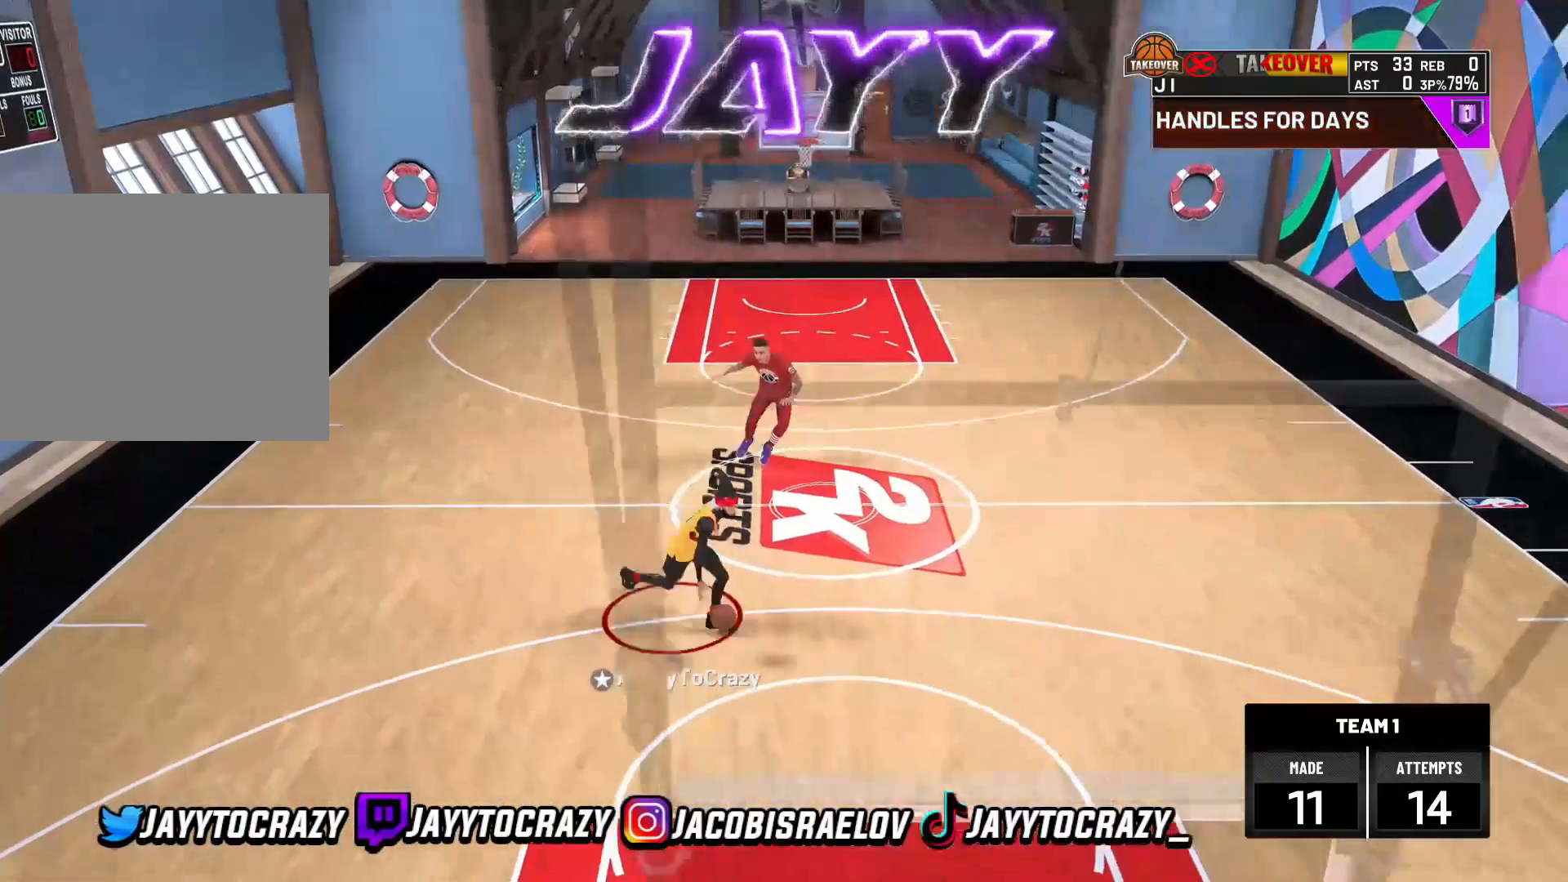
Gameplay with a controller (PlayStation layout); each line is a JSON object with the inputs held at the frame after it. "events" lists button and stick changes between this image and that frame as [ms after this image, input, new state], when the widget could be followed in between.
{"buttons": ["R2"], "left_stick": "right", "right_stick": "center", "events": []}
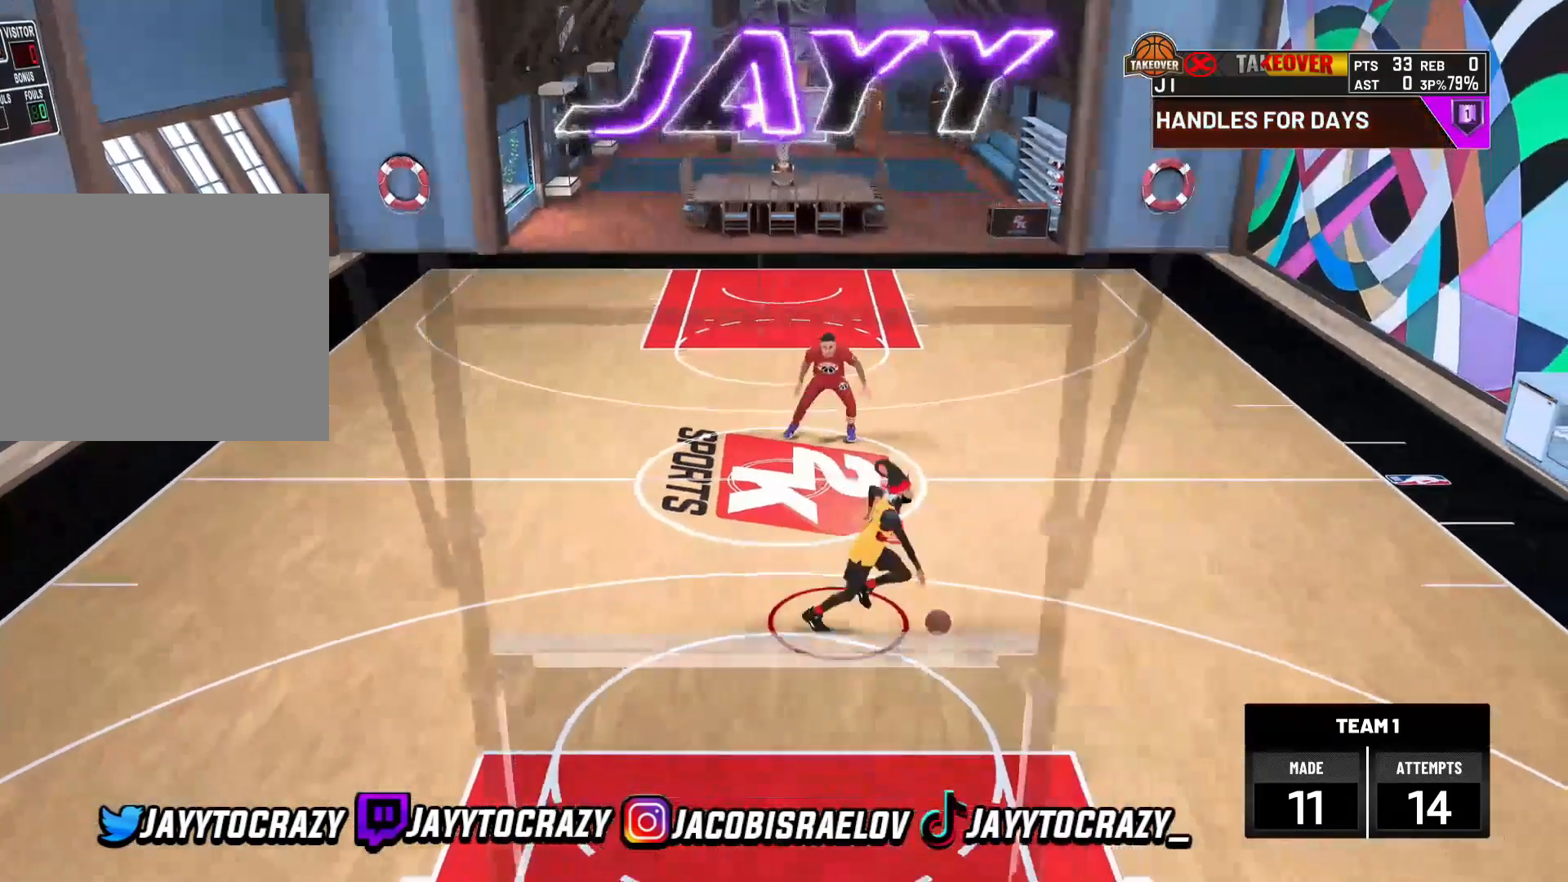
{"buttons": ["R2"], "left_stick": "right", "right_stick": "center", "events": []}
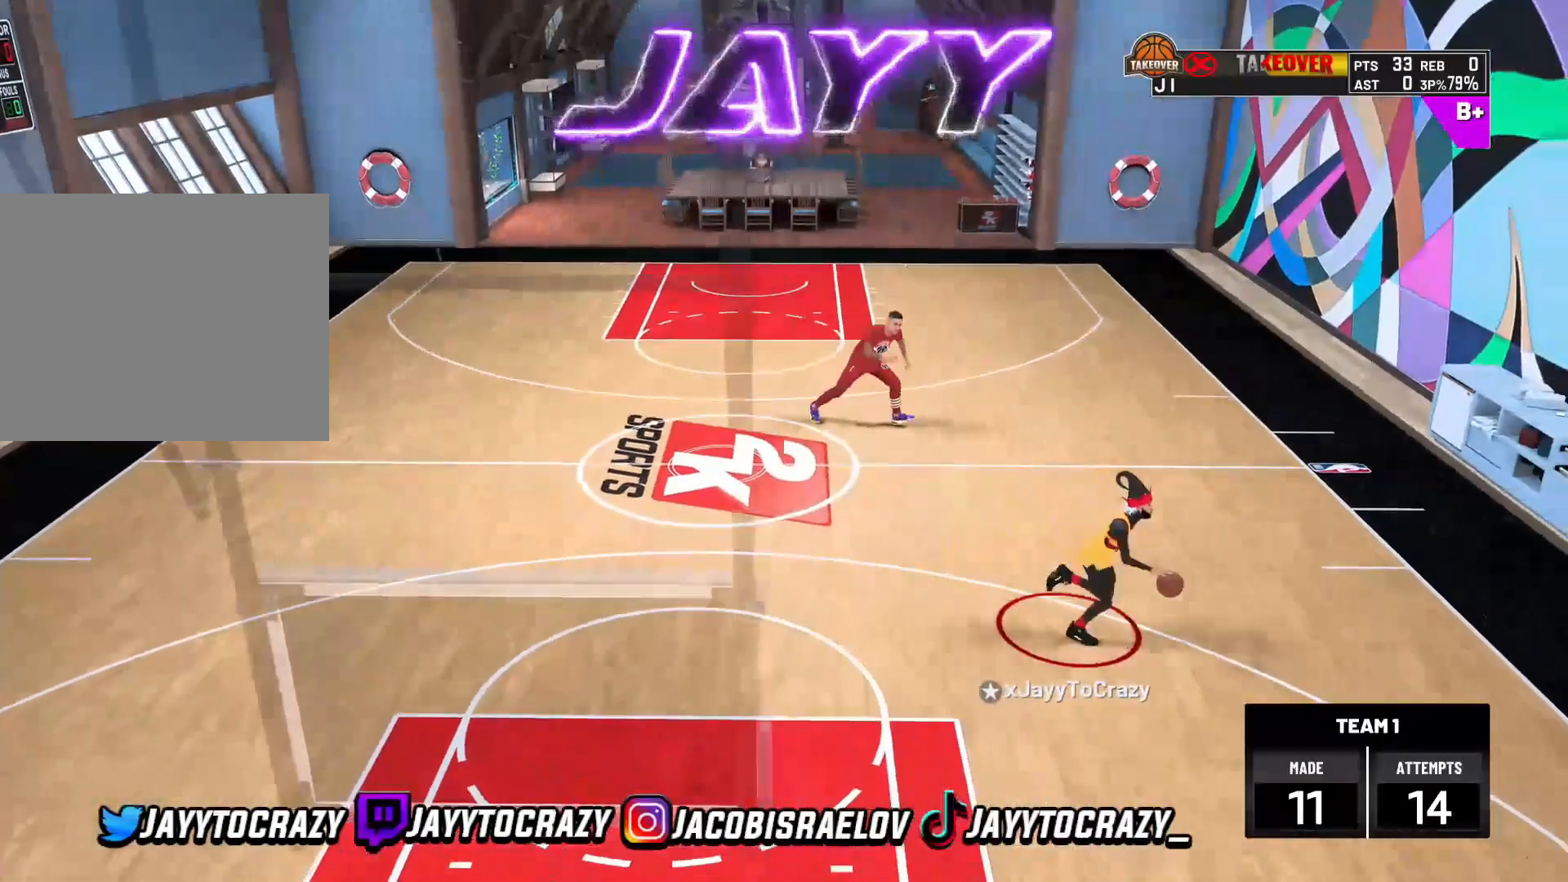
{"buttons": ["R2"], "left_stick": "center", "right_stick": "center", "events": [[120, "left_stick", "center"], [280, "R2", "up"], [360, "R2", "down"]]}
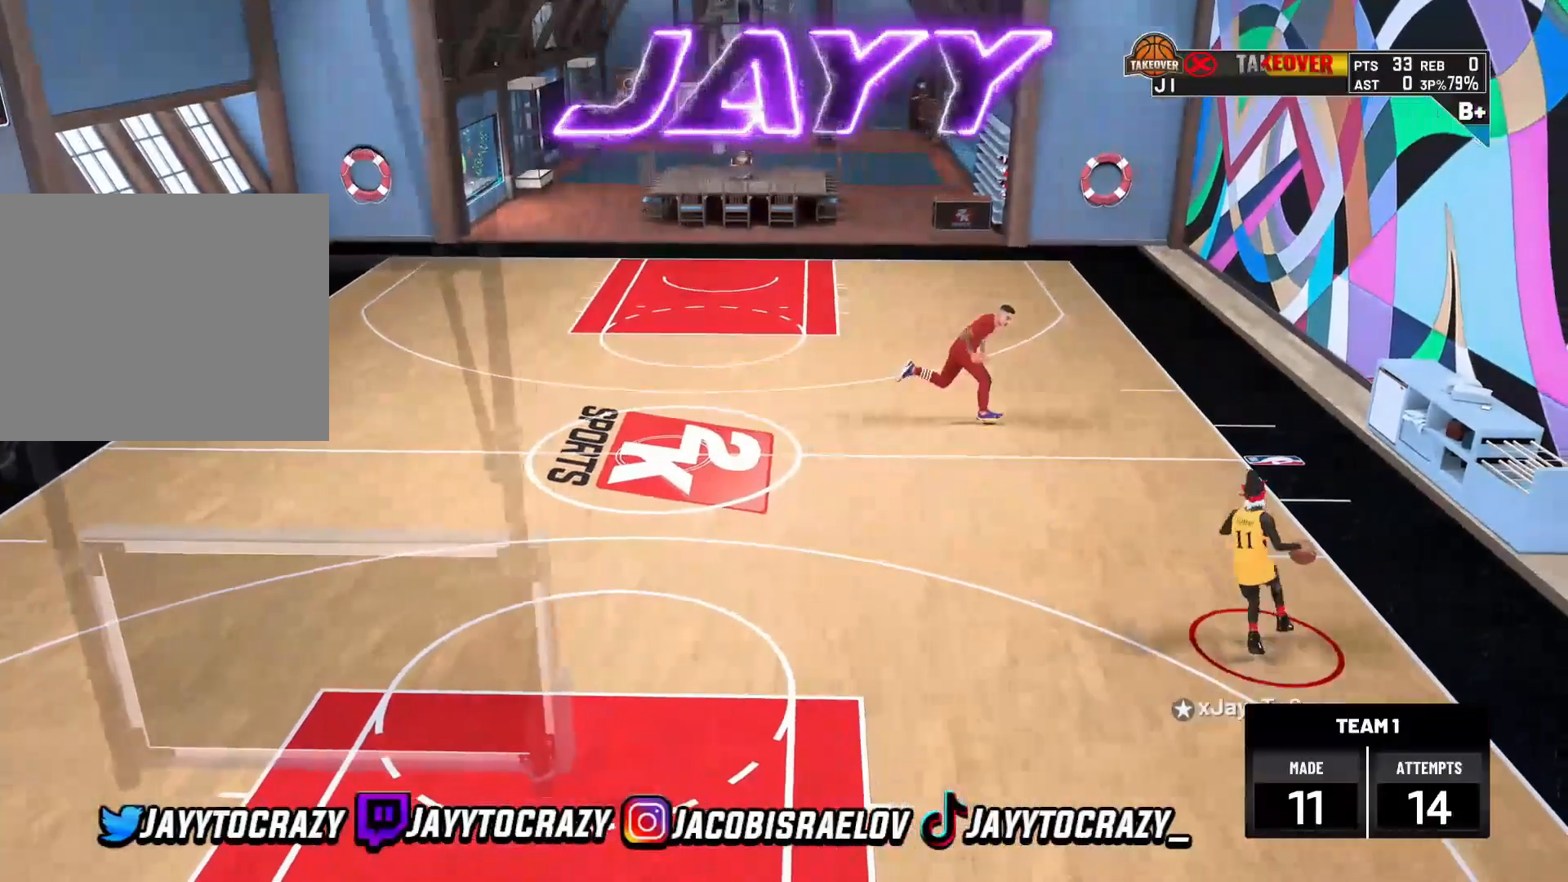
{"buttons": ["R2"], "left_stick": "center", "right_stick": "center", "events": []}
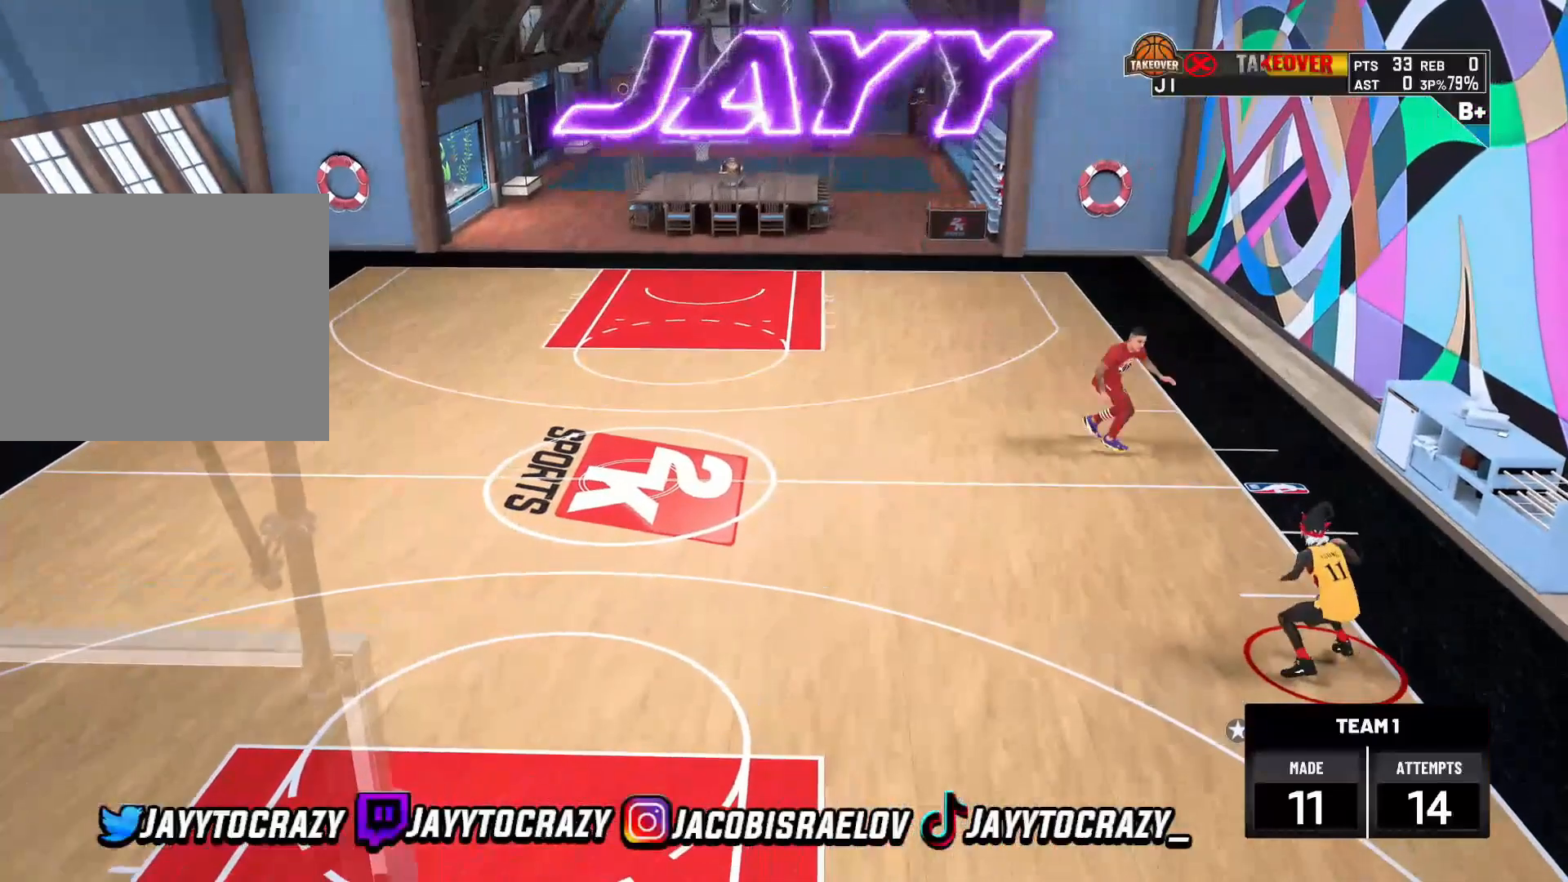
{"buttons": ["R2"], "left_stick": "center", "right_stick": "center", "events": []}
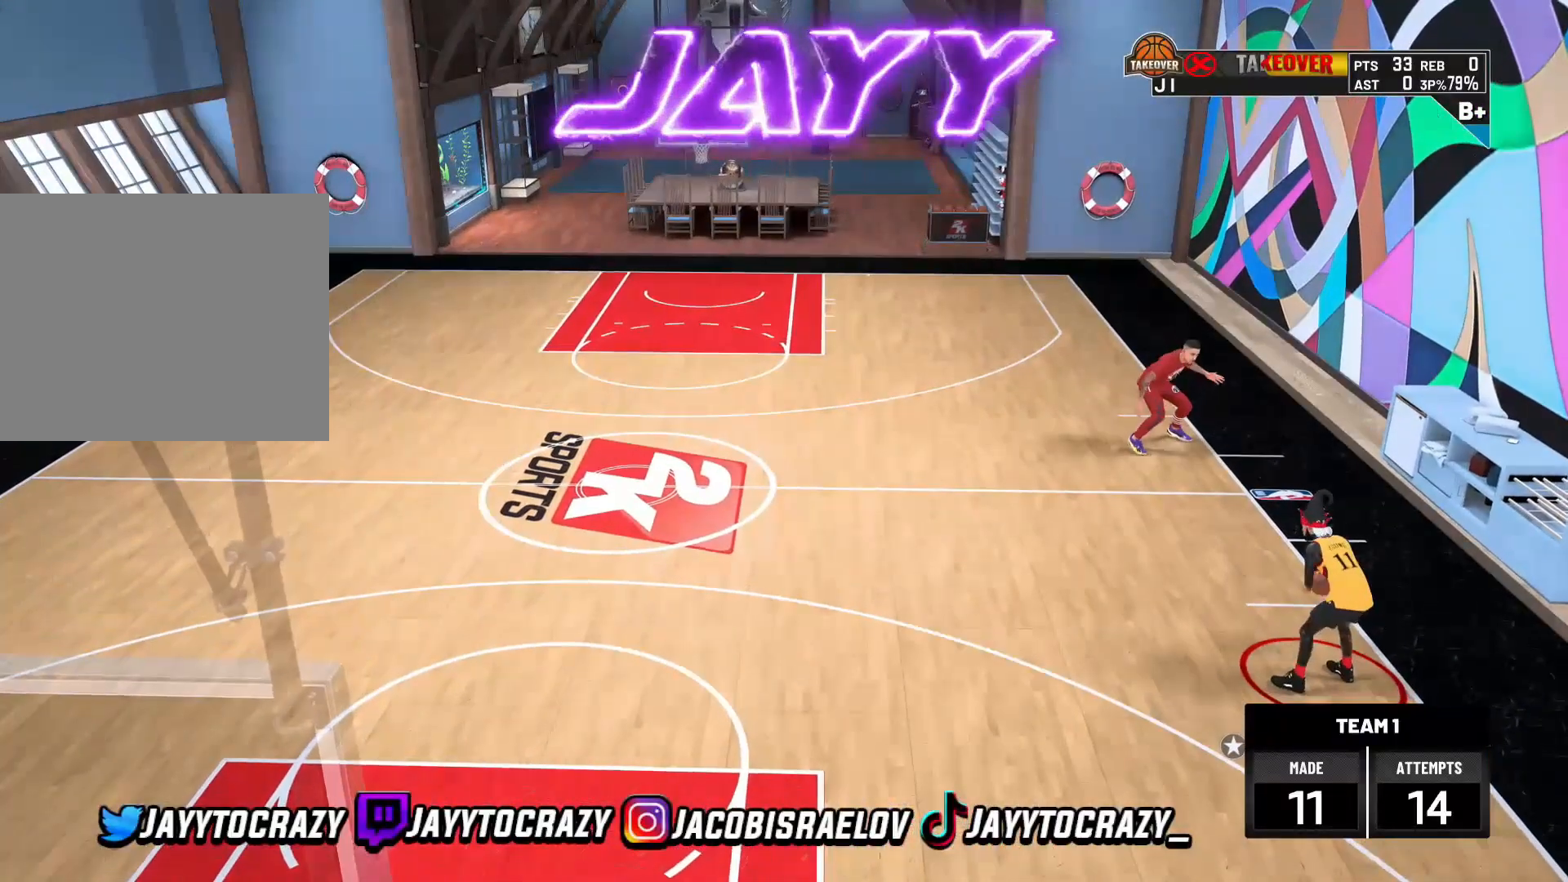
{"buttons": [], "left_stick": "center", "right_stick": "center", "events": [[520, "R2", "up"]]}
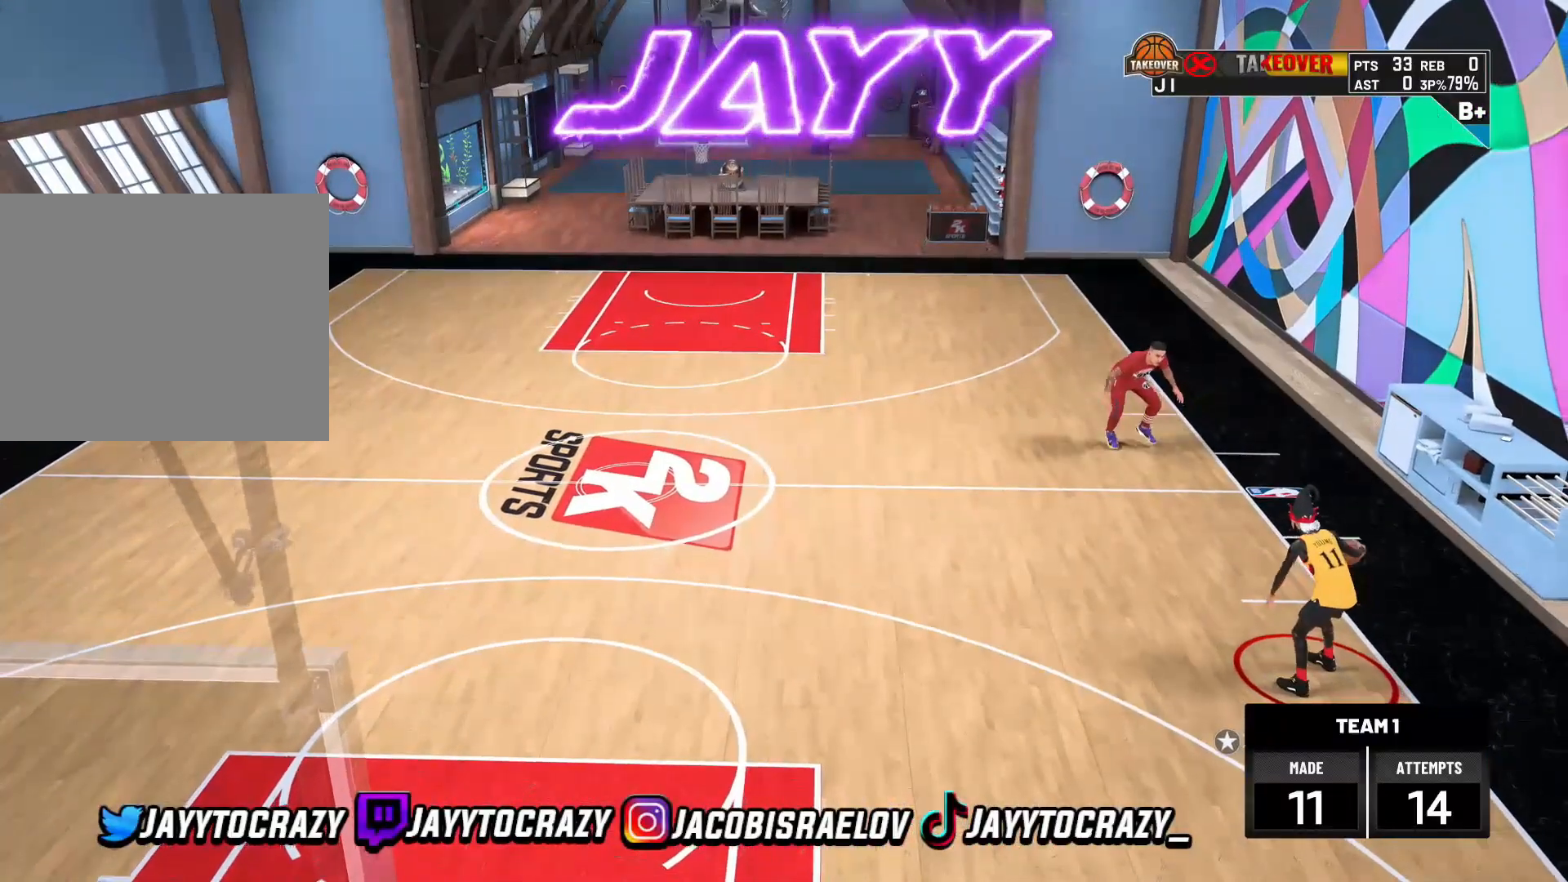
{"buttons": [], "left_stick": "center", "right_stick": "center", "events": [[280, "right_stick", "up-left"], [400, "right_stick", "center"]]}
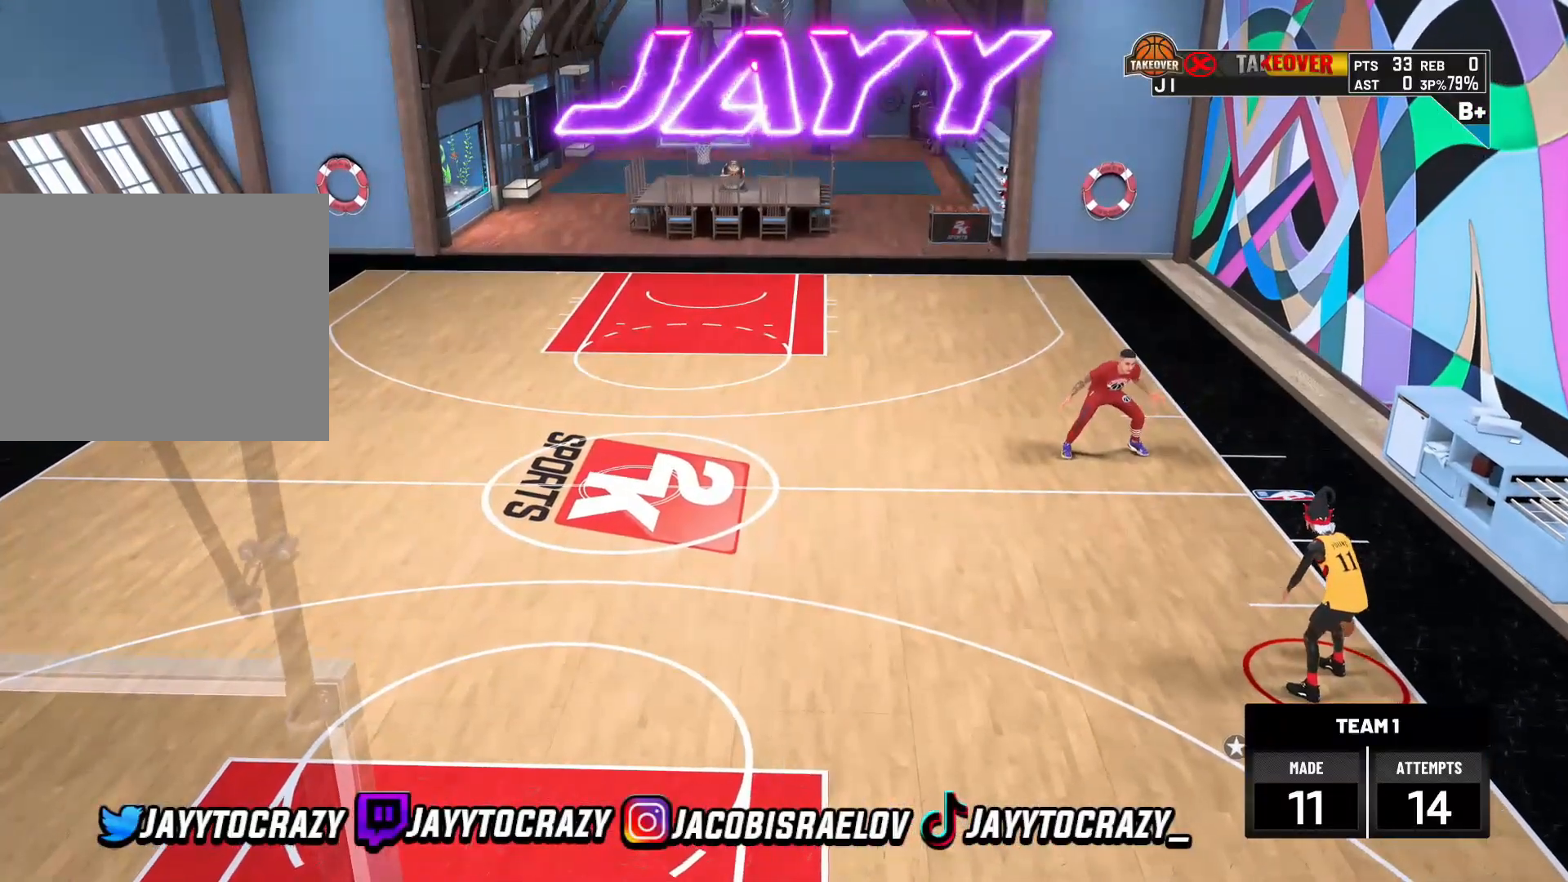
{"buttons": ["R2"], "left_stick": "left", "right_stick": "center", "events": [[80, "R2", "down"], [80, "left_stick", "up-left"], [200, "left_stick", "left"]]}
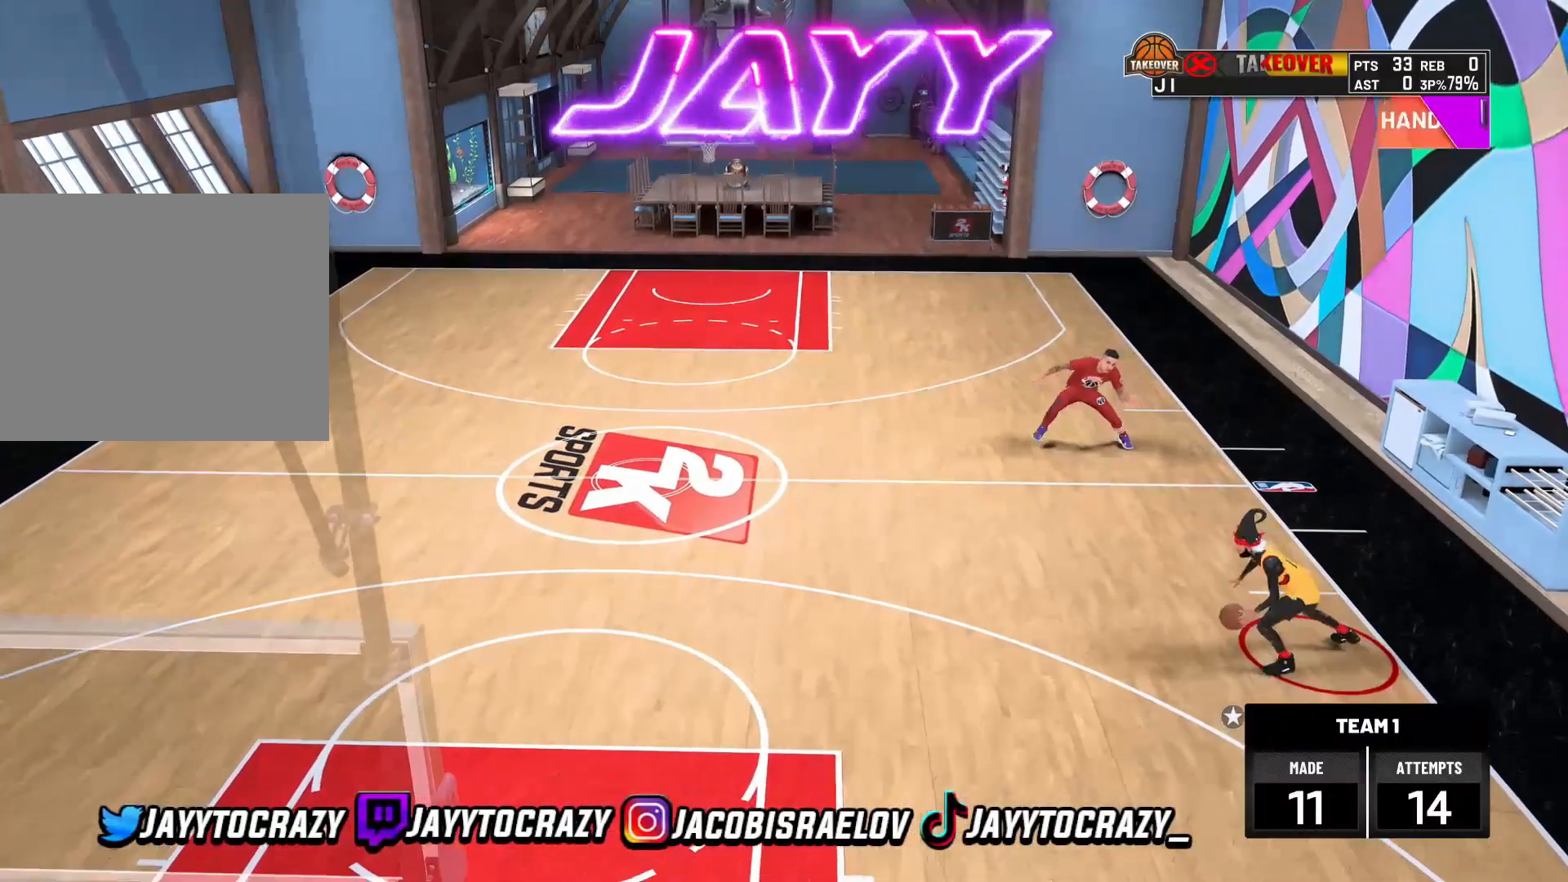
{"buttons": ["R2"], "left_stick": "left", "right_stick": "center", "events": []}
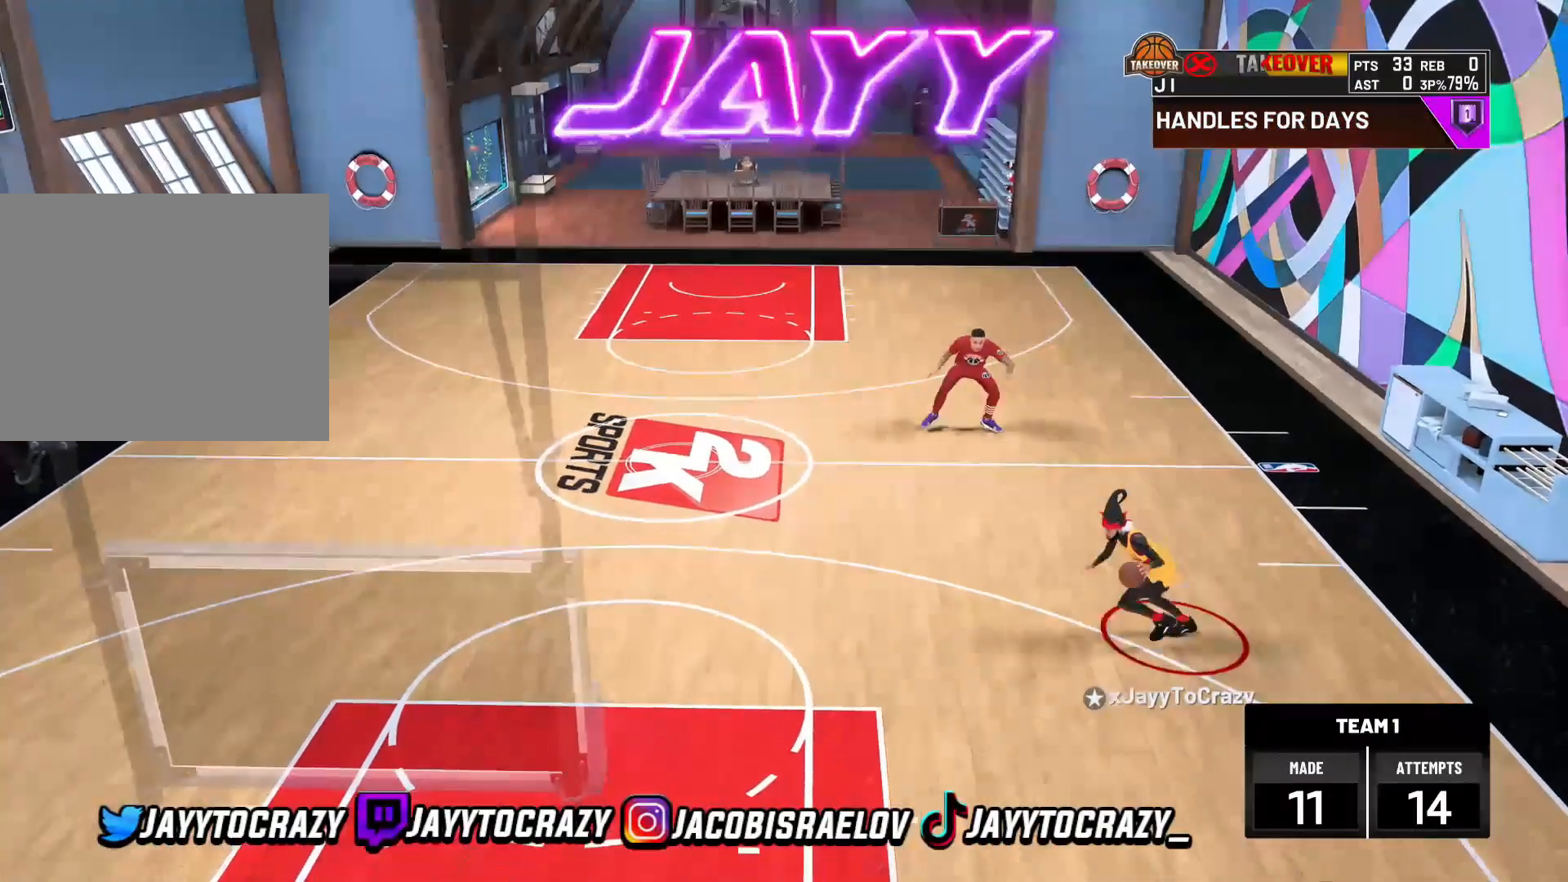
{"buttons": ["R2"], "left_stick": "left", "right_stick": "center", "events": []}
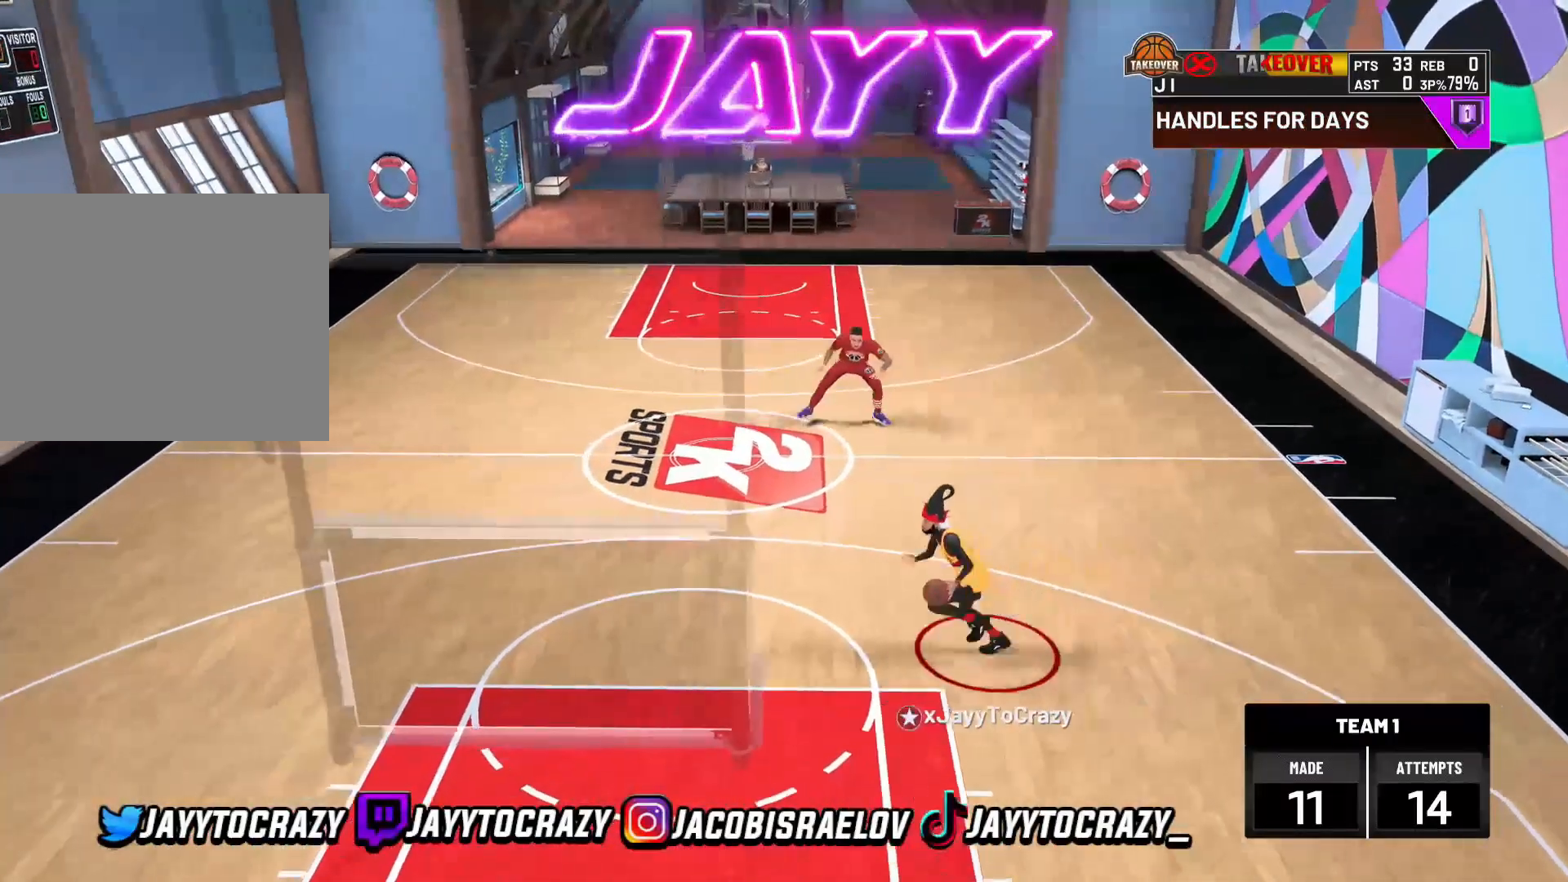
{"buttons": ["R2"], "left_stick": "left", "right_stick": "center", "events": []}
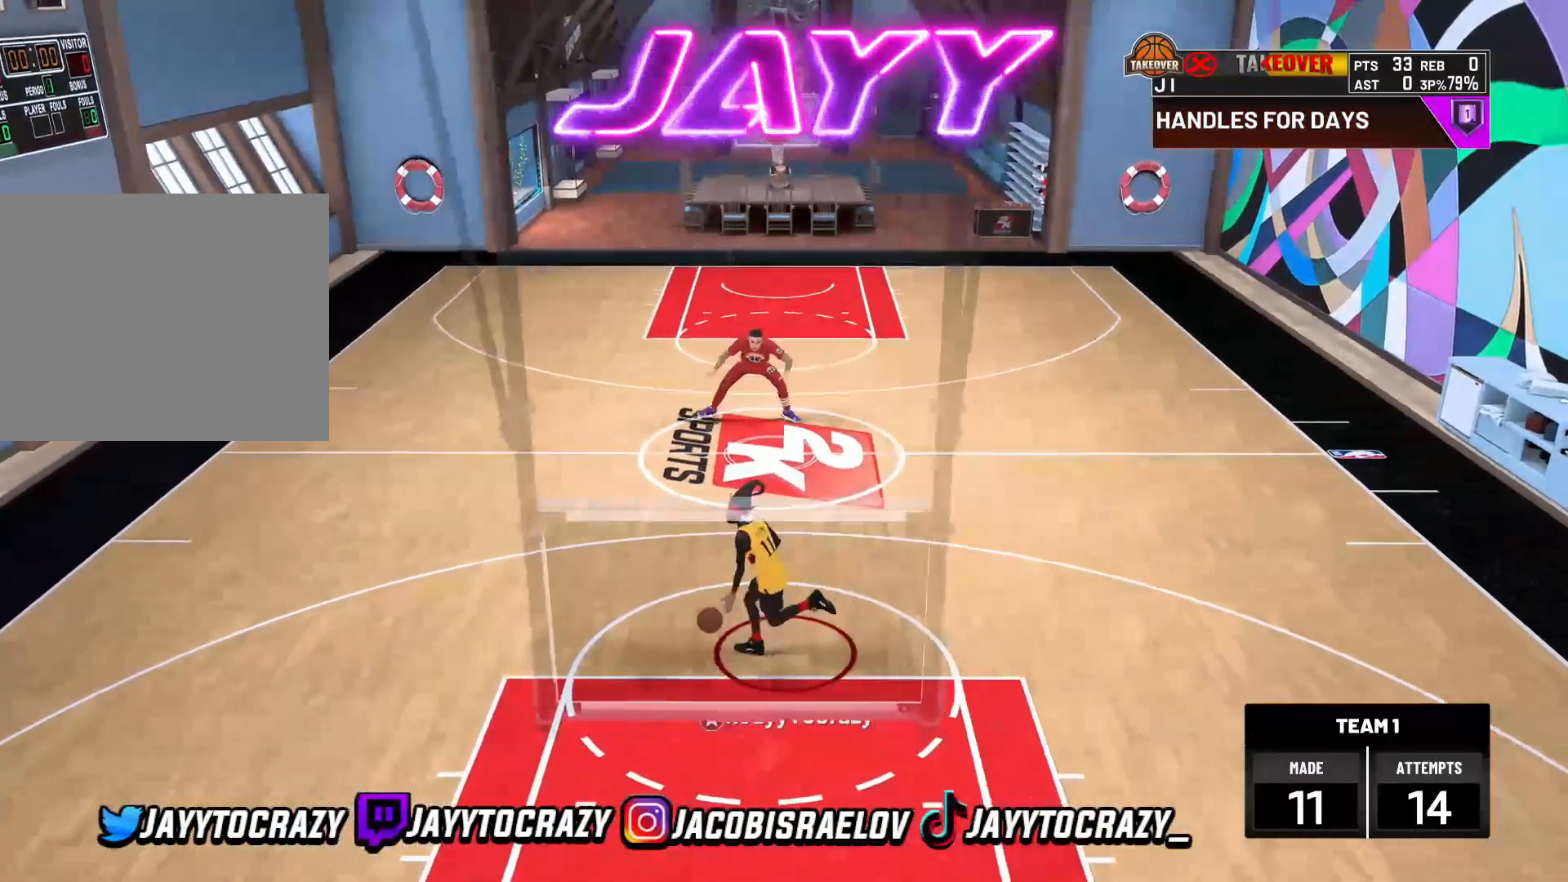
{"buttons": ["R2"], "left_stick": "left", "right_stick": "center", "events": []}
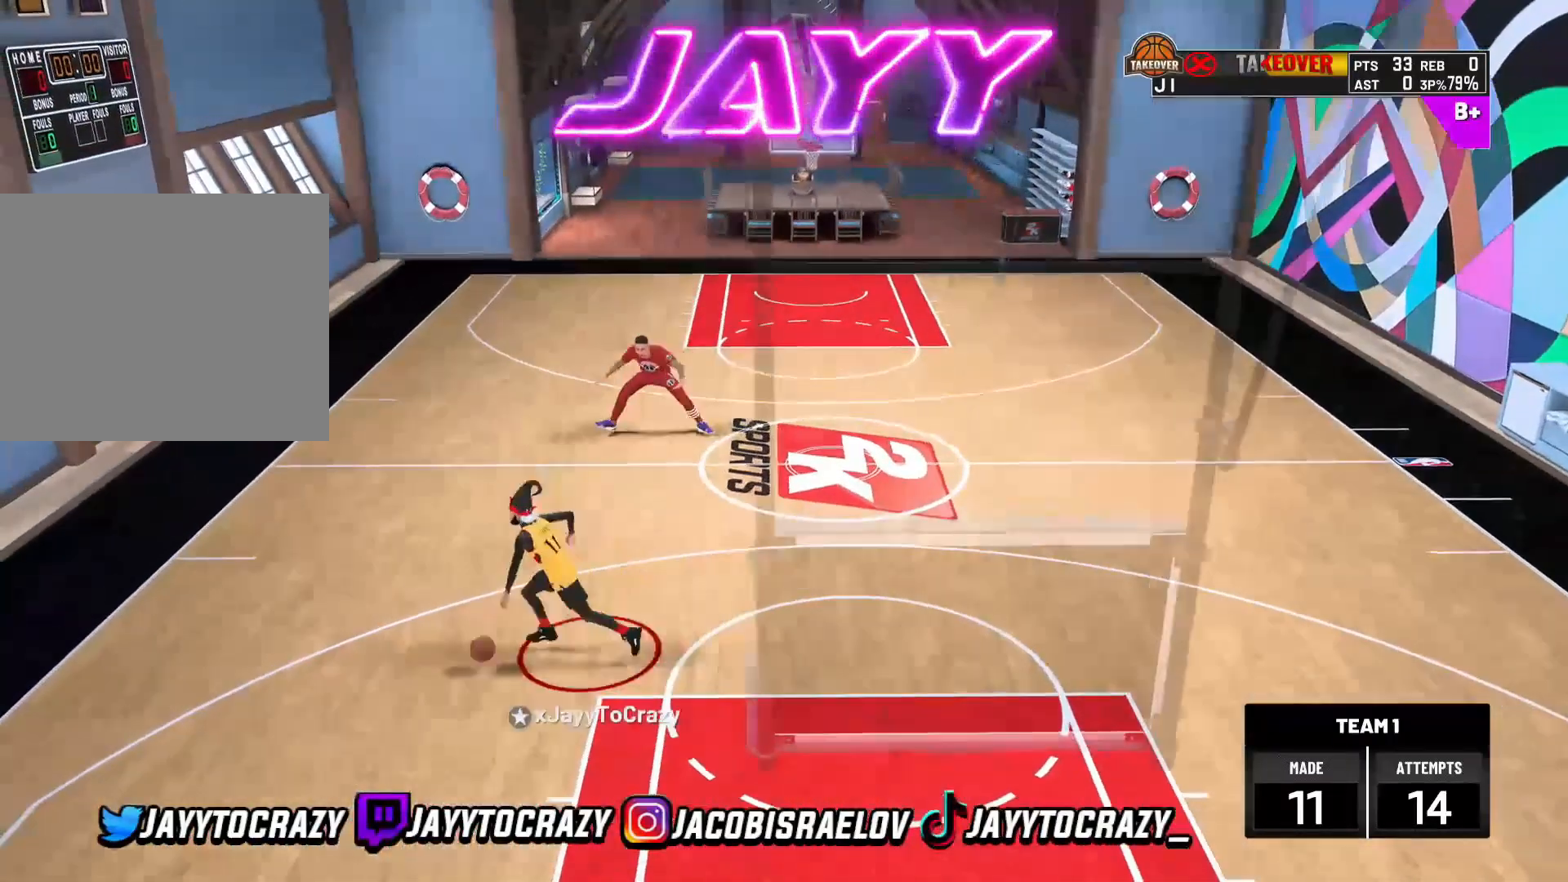
{"buttons": [], "left_stick": "center", "right_stick": "center", "events": [[360, "R2", "up"], [440, "left_stick", "center"]]}
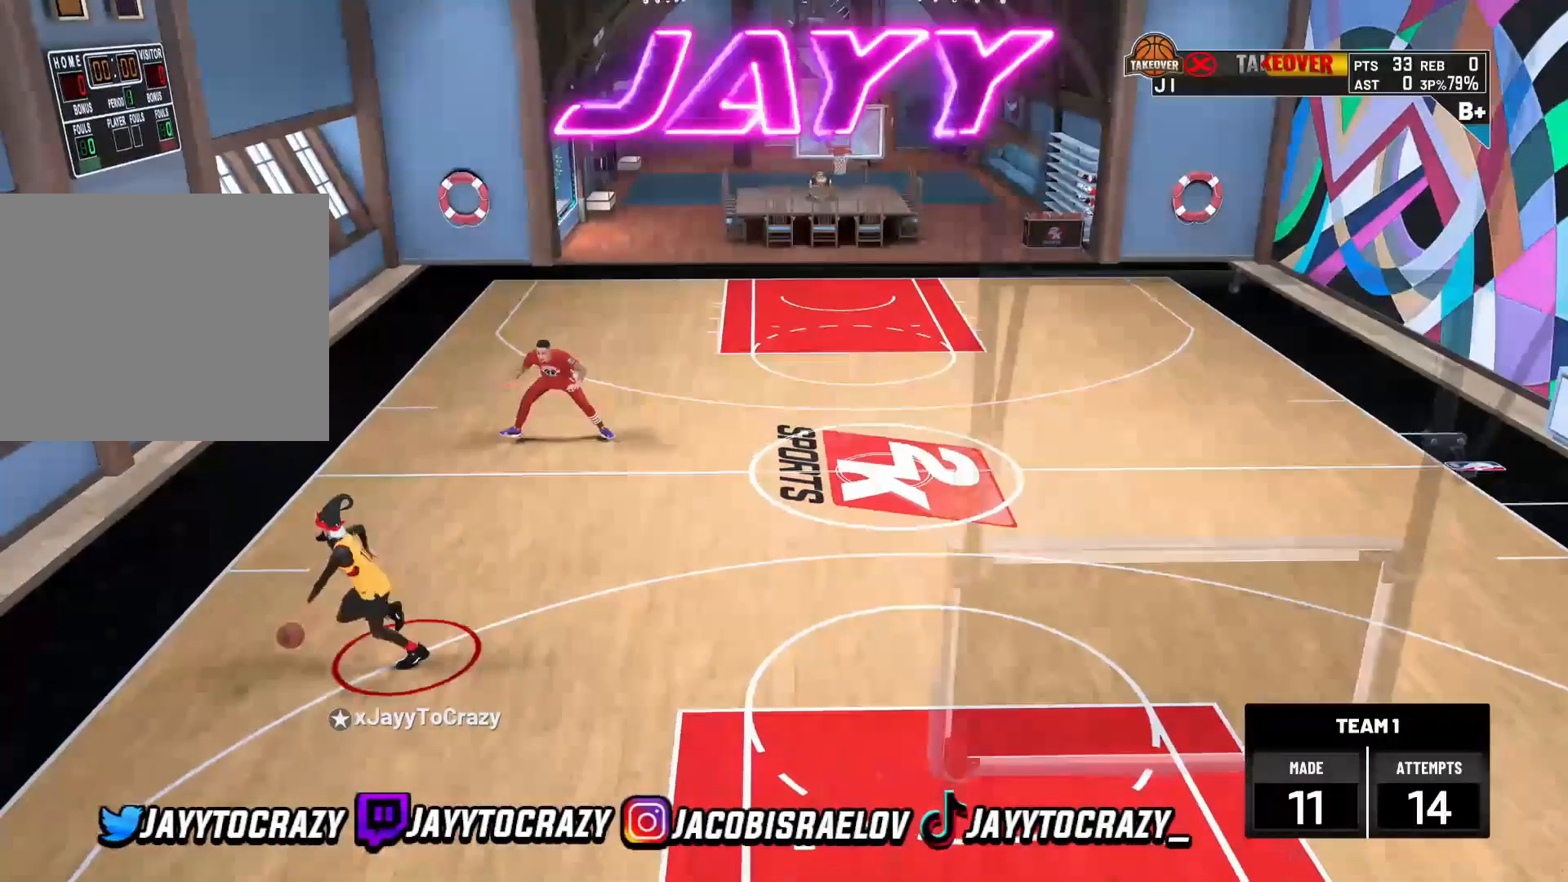
{"buttons": [], "left_stick": "center", "right_stick": "center", "events": [[280, "right_stick", "up-right"], [400, "right_stick", "center"]]}
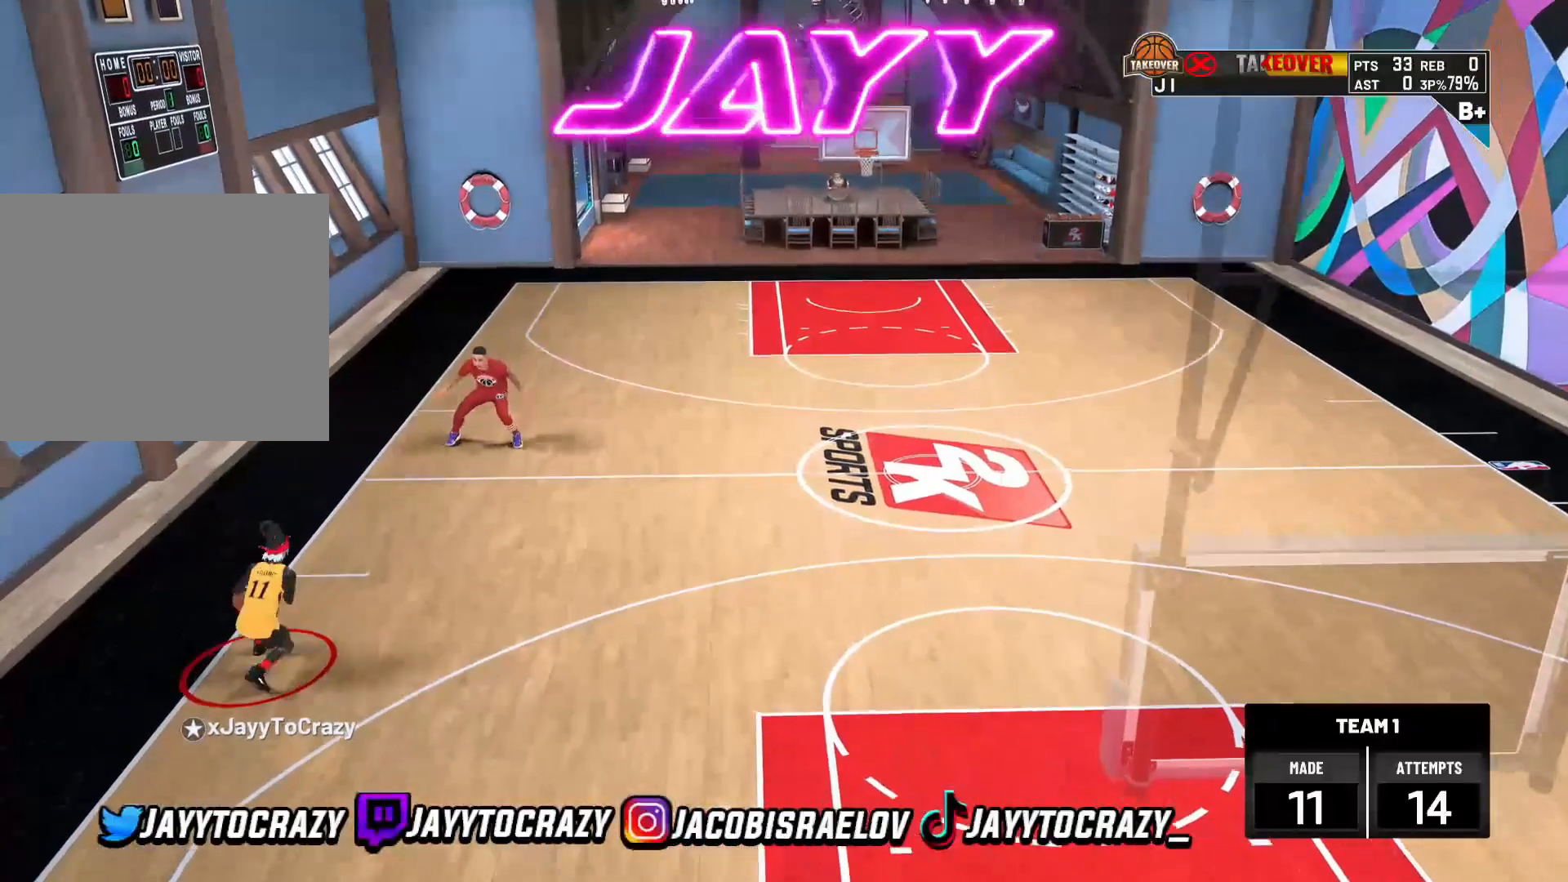
{"buttons": ["R2"], "left_stick": "right", "right_stick": "center", "events": [[40, "R2", "down"], [40, "left_stick", "up-right"], [320, "left_stick", "right"]]}
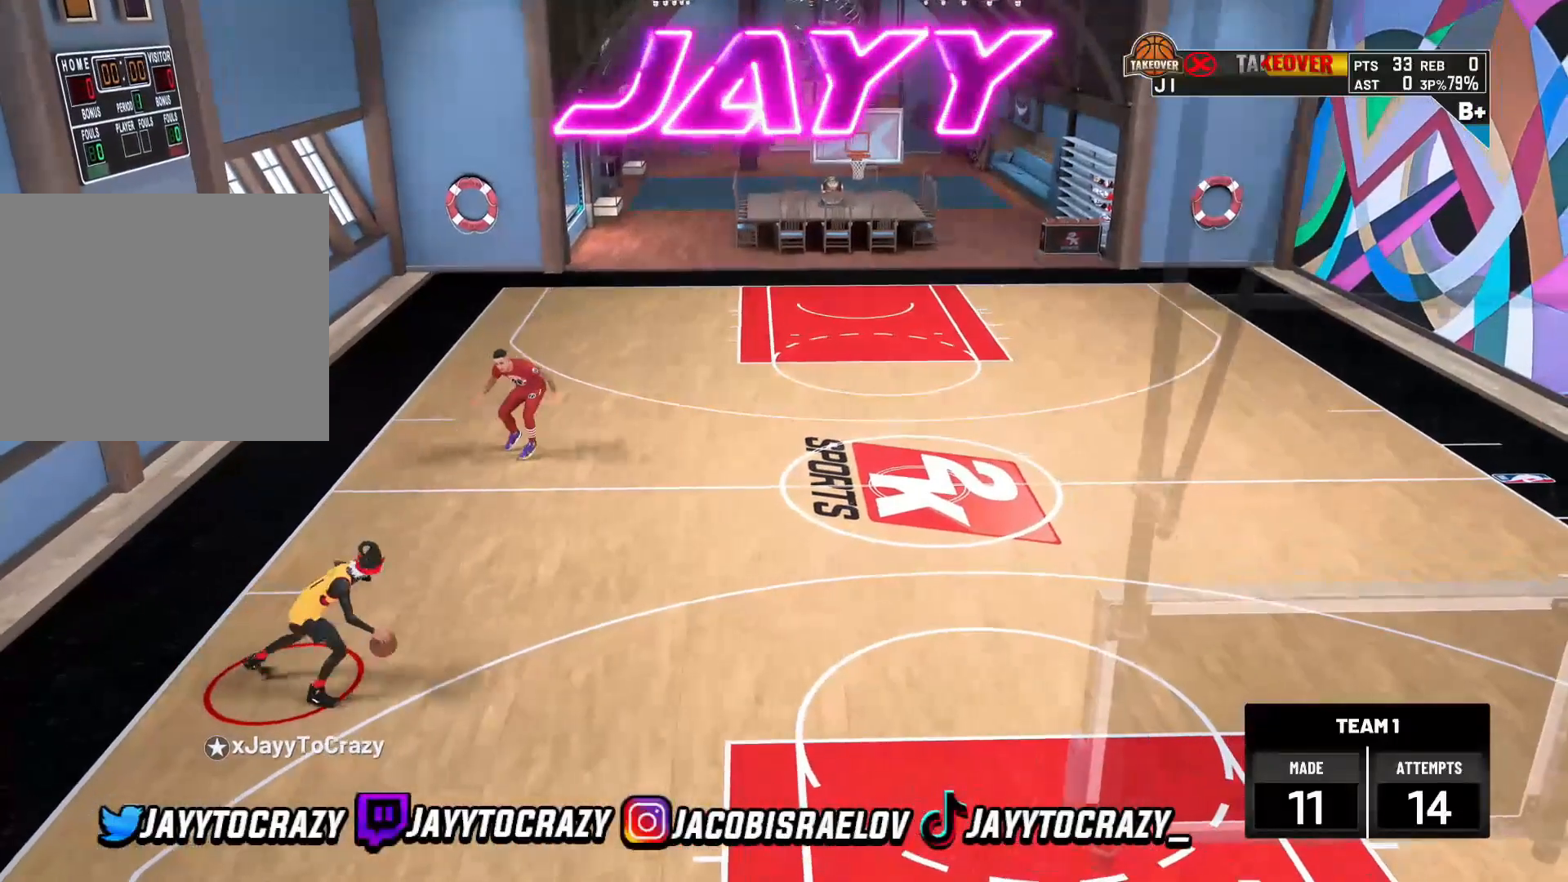
{"buttons": ["R2"], "left_stick": "right", "right_stick": "center", "events": []}
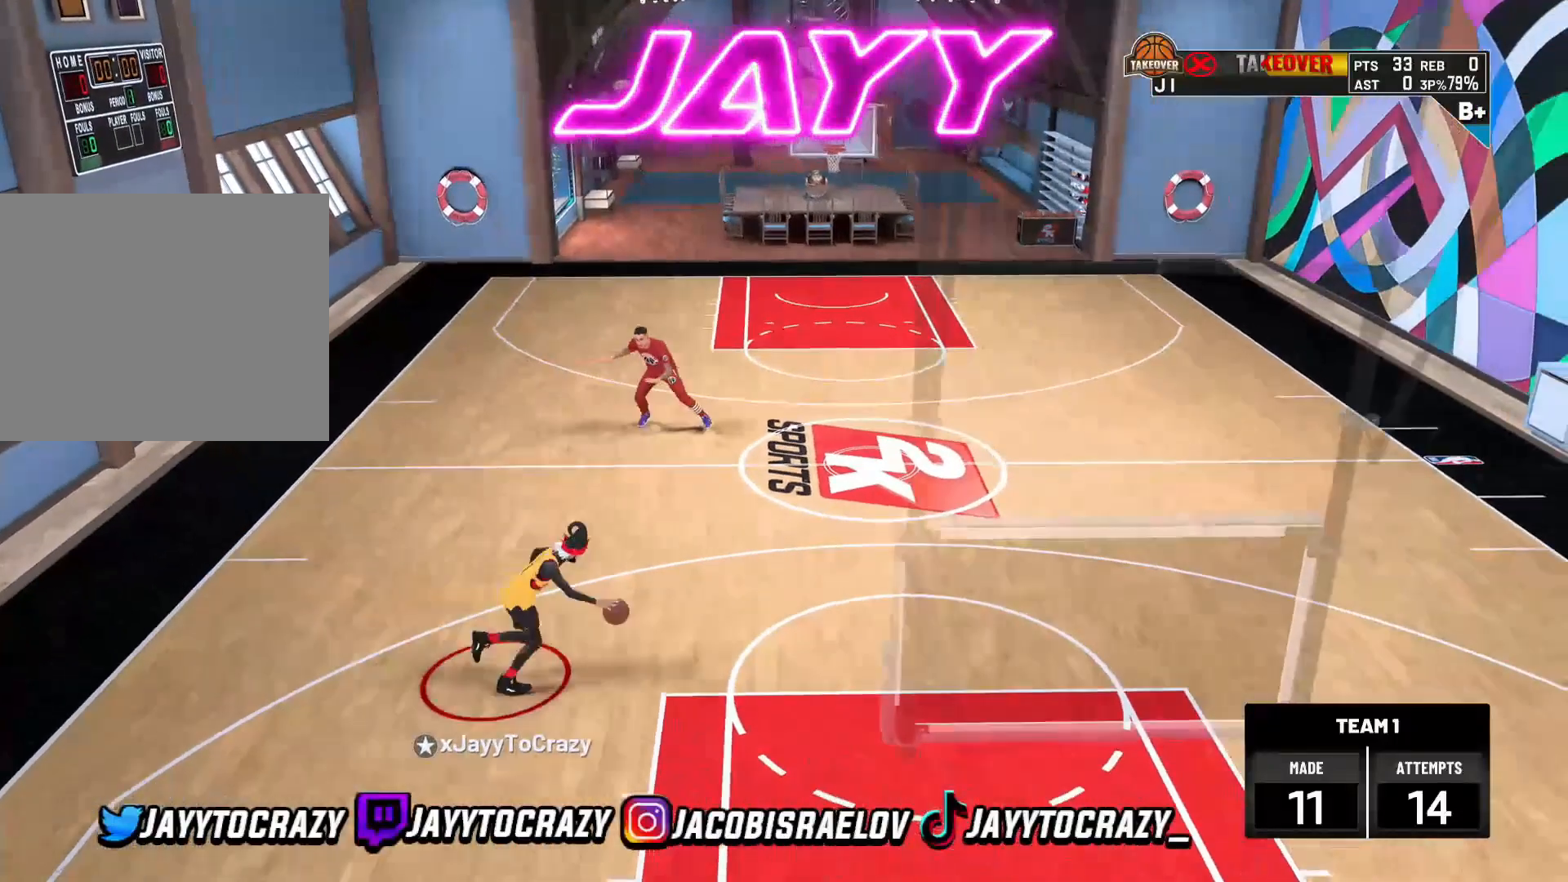
{"buttons": [], "left_stick": "center", "right_stick": "center", "events": [[360, "R2", "up"], [360, "left_stick", "center"]]}
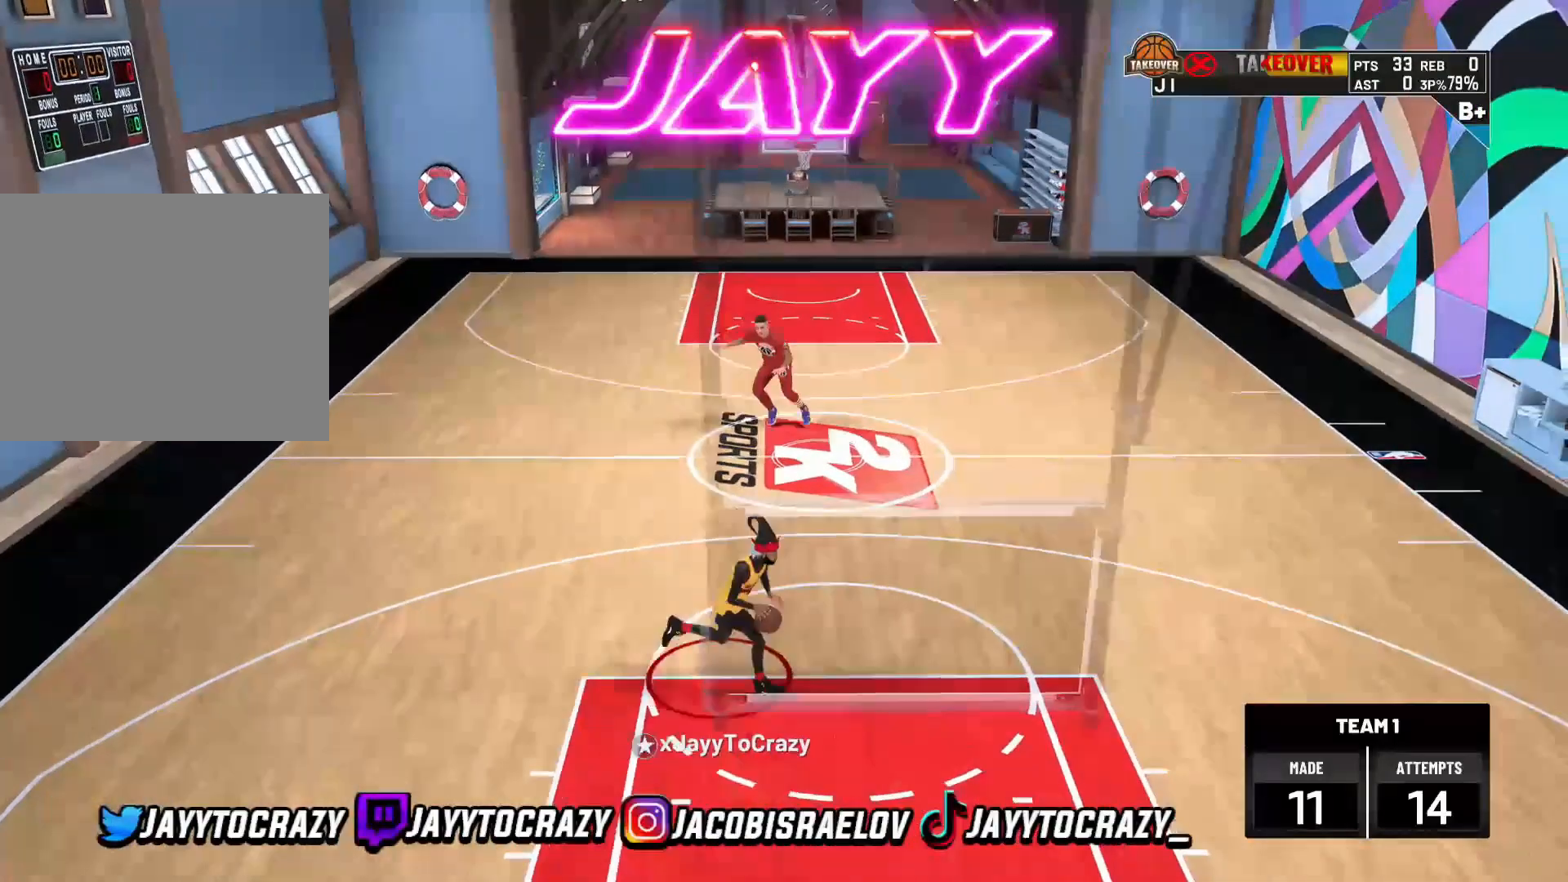
{"buttons": ["R2"], "left_stick": "up-left", "right_stick": "center", "events": [[240, "right_stick", "up-left"], [360, "right_stick", "center"], [440, "left_stick", "up-left"], [480, "R2", "down"]]}
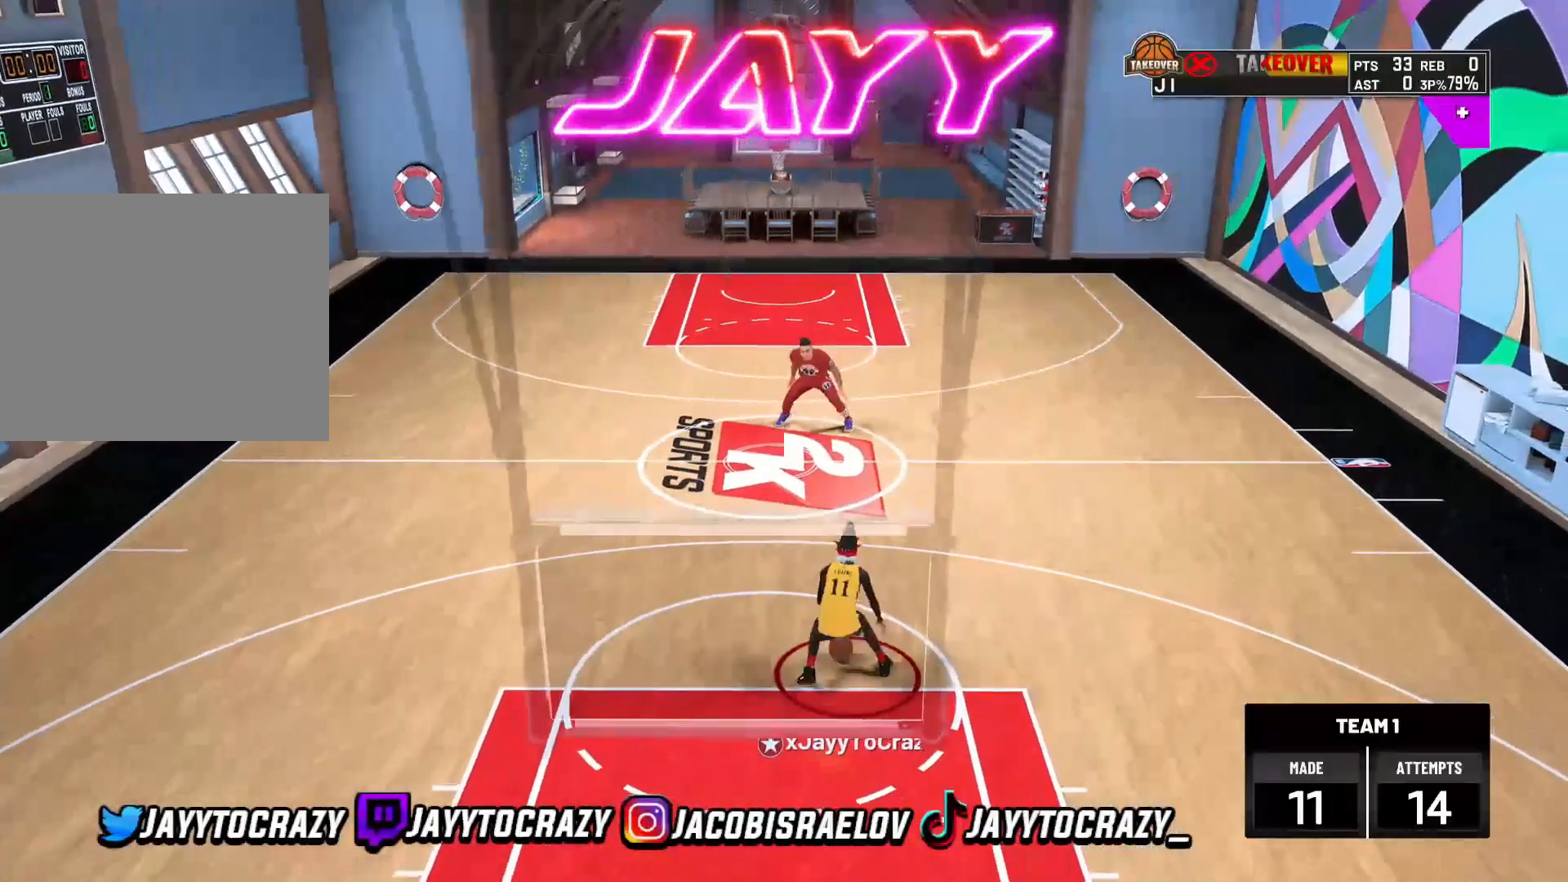
{"buttons": ["R2"], "left_stick": "left", "right_stick": "center", "events": [[40, "left_stick", "left"]]}
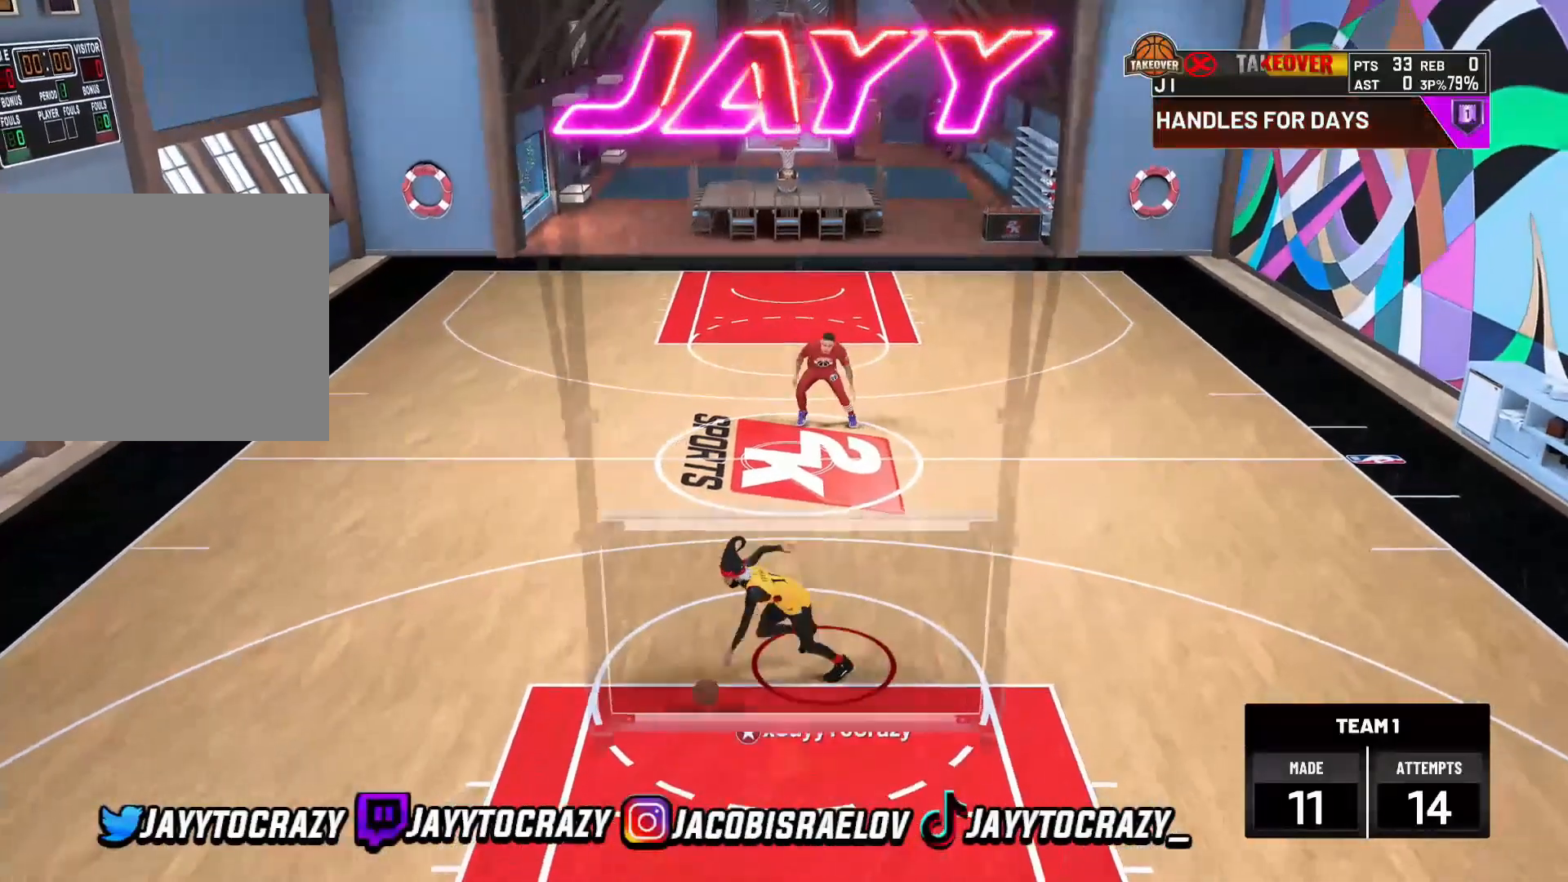
{"buttons": [], "left_stick": "center", "right_stick": "center", "events": [[400, "R2", "up"], [440, "left_stick", "center"]]}
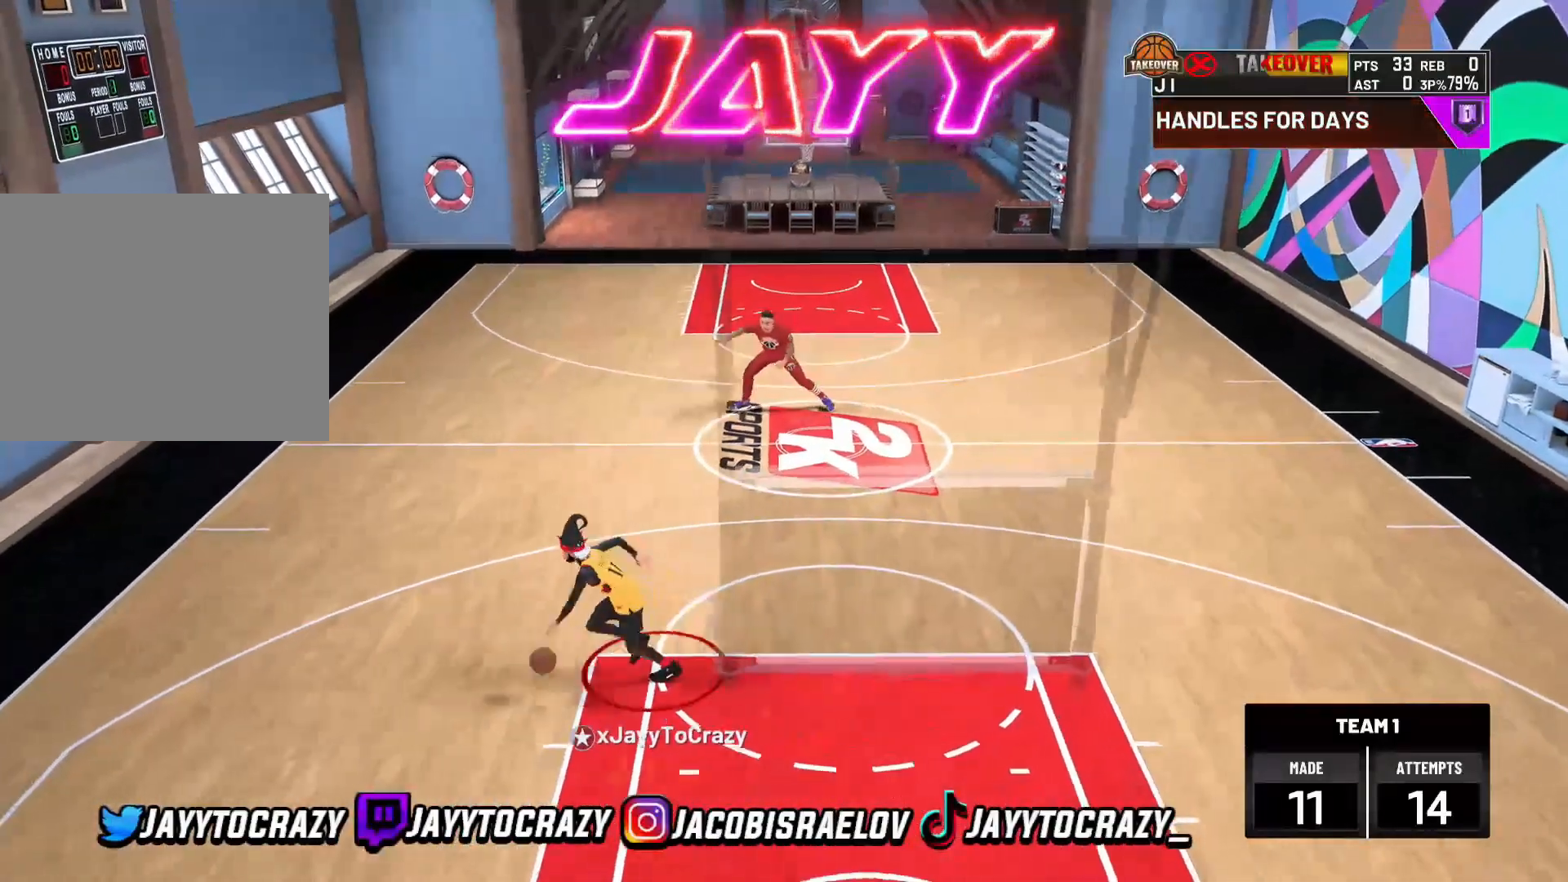
{"buttons": [], "left_stick": "center", "right_stick": "center", "events": []}
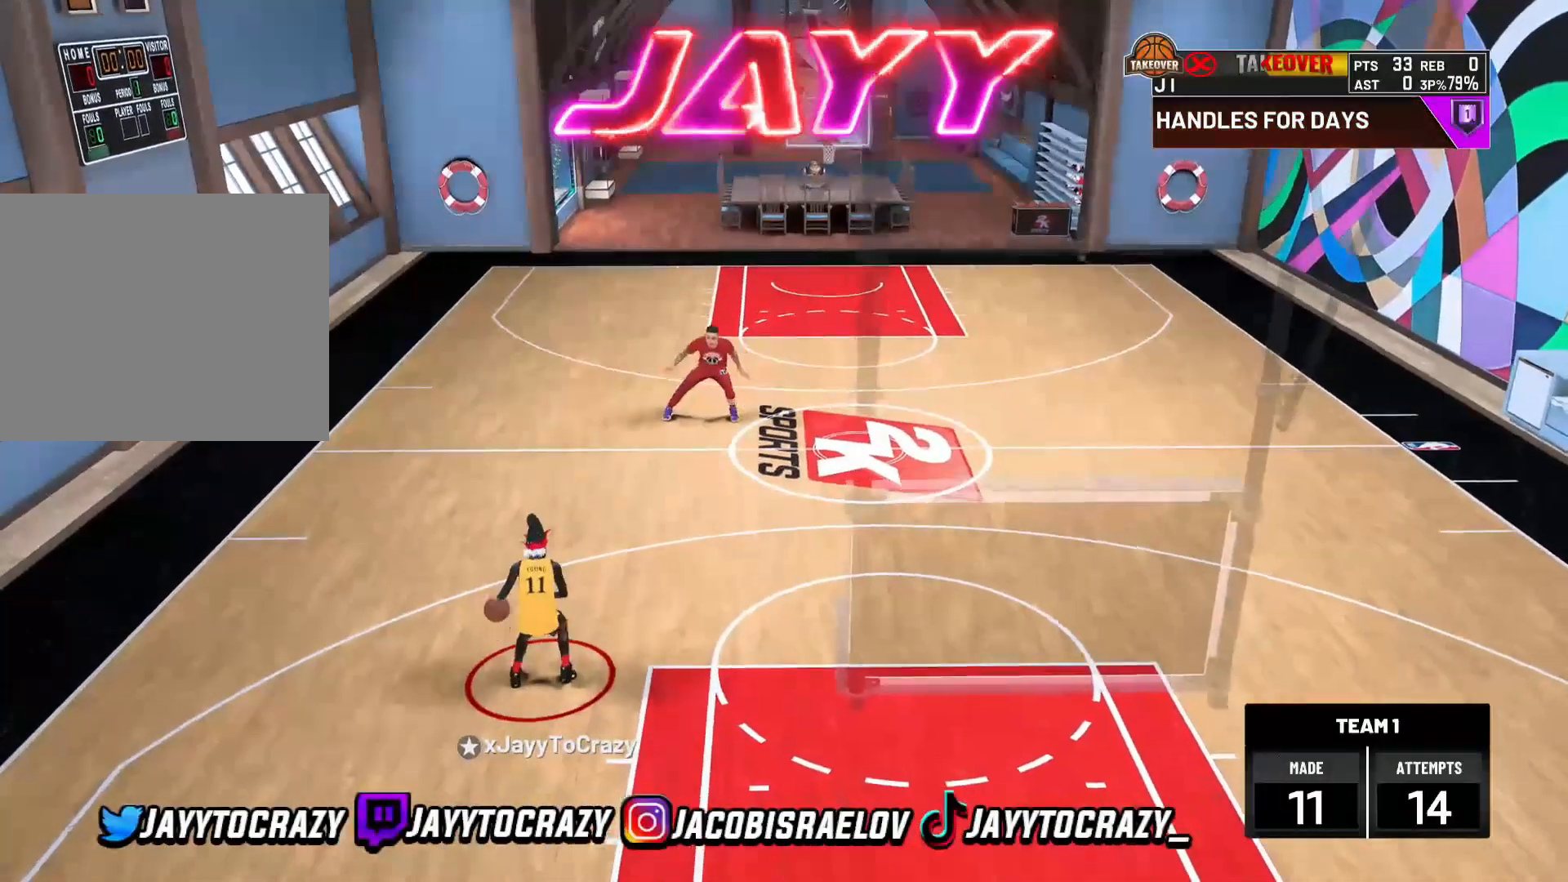
{"buttons": [], "left_stick": "center", "right_stick": "center", "events": []}
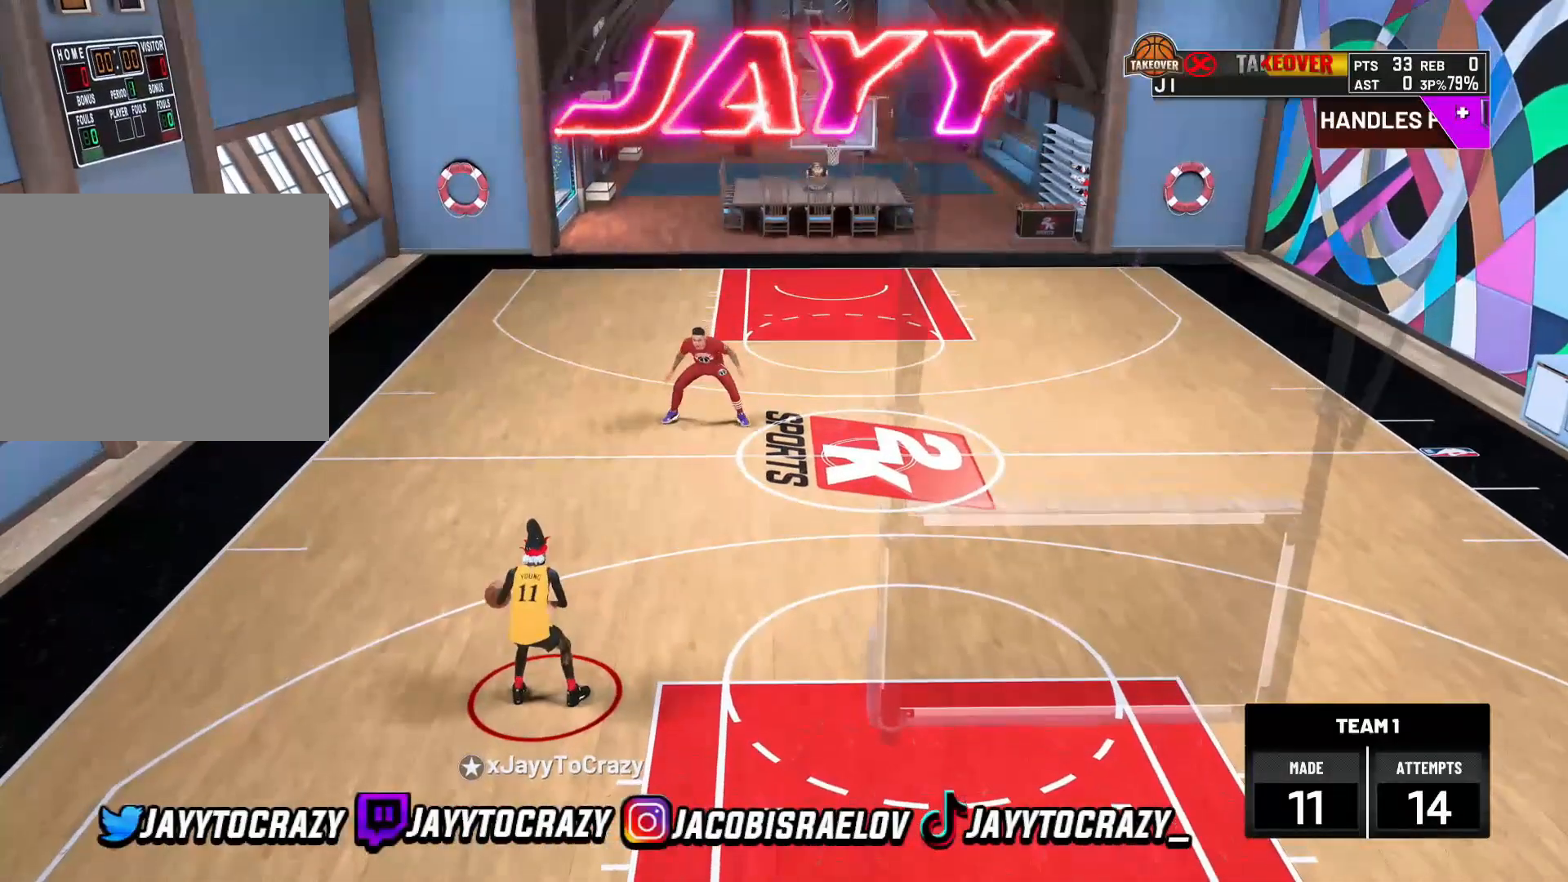
{"buttons": [], "left_stick": "up-right", "right_stick": "center", "events": [[200, "left_stick", "up-right"]]}
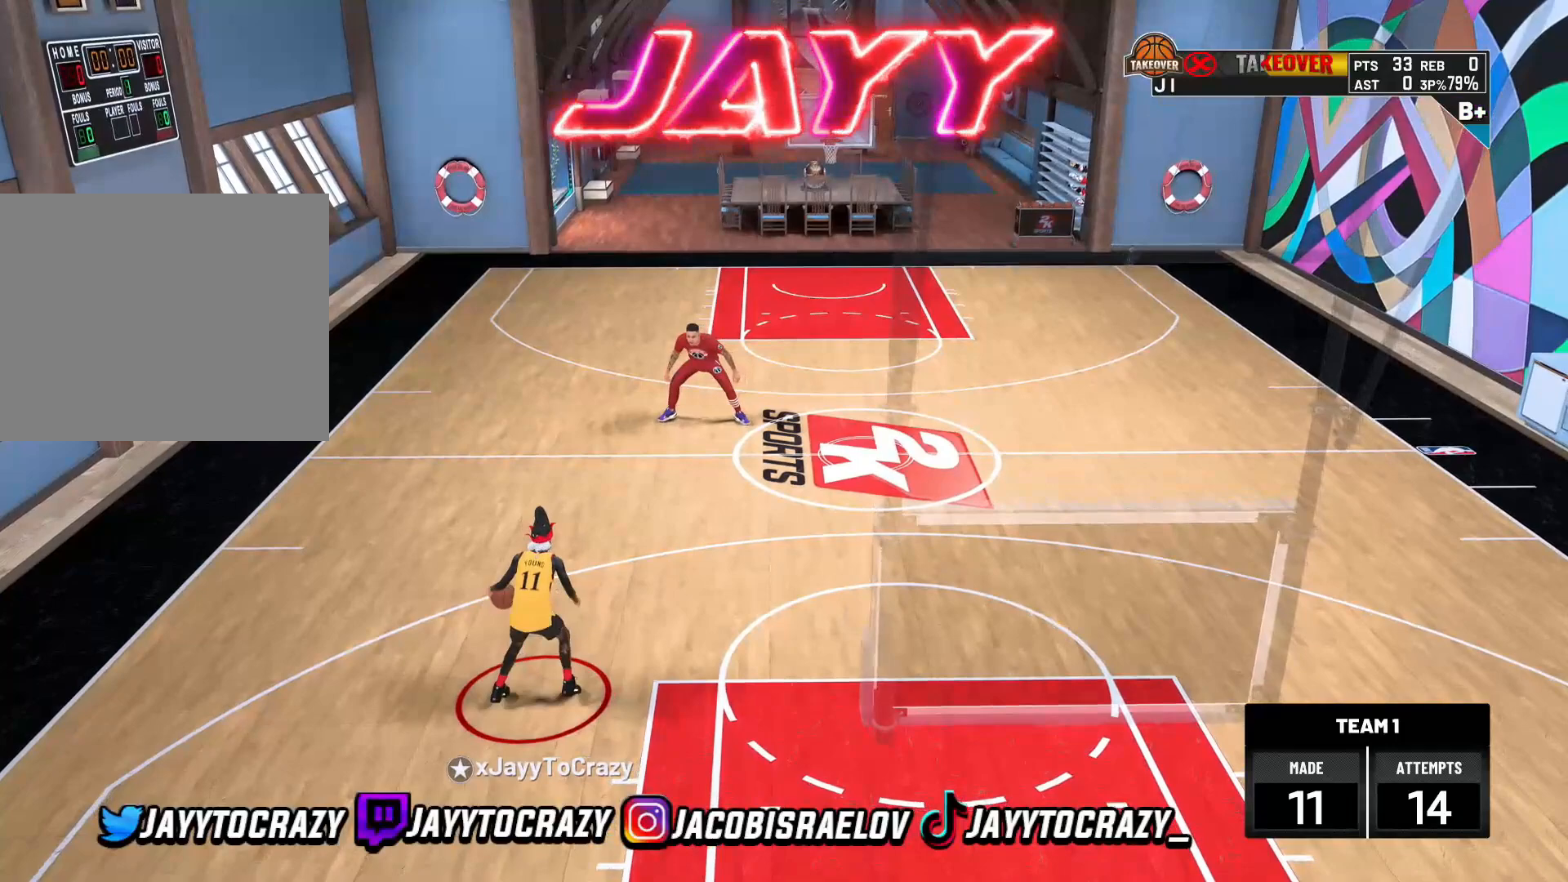
{"buttons": [], "left_stick": "up-right", "right_stick": "center", "events": []}
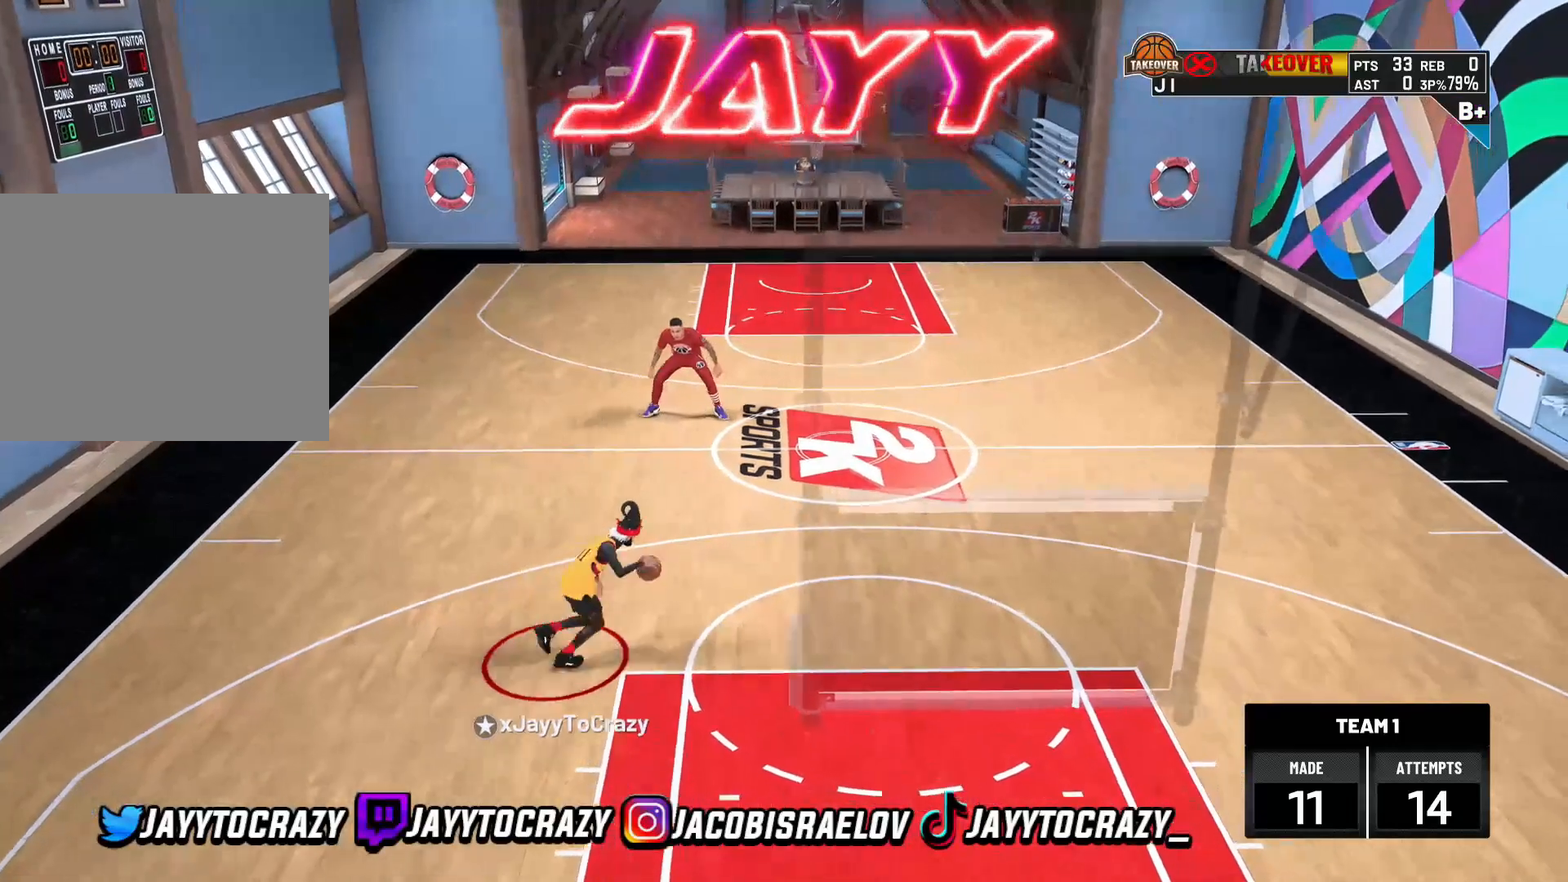
{"buttons": [], "left_stick": "up-left", "right_stick": "center", "events": [[240, "left_stick", "center"], [400, "left_stick", "up-left"]]}
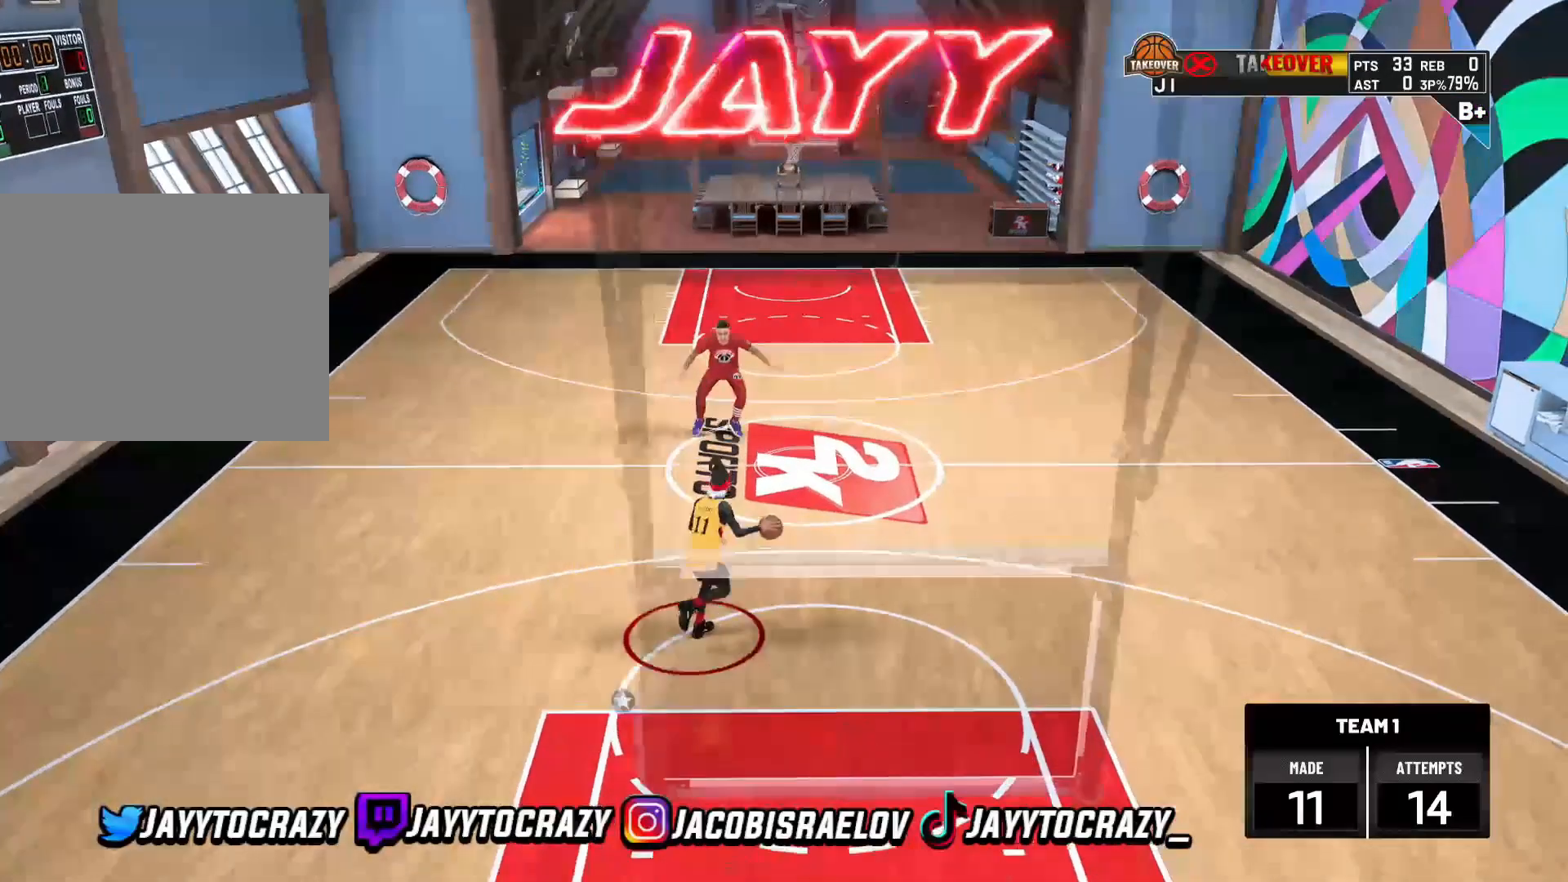
{"buttons": [], "left_stick": "up-left", "right_stick": "center", "events": []}
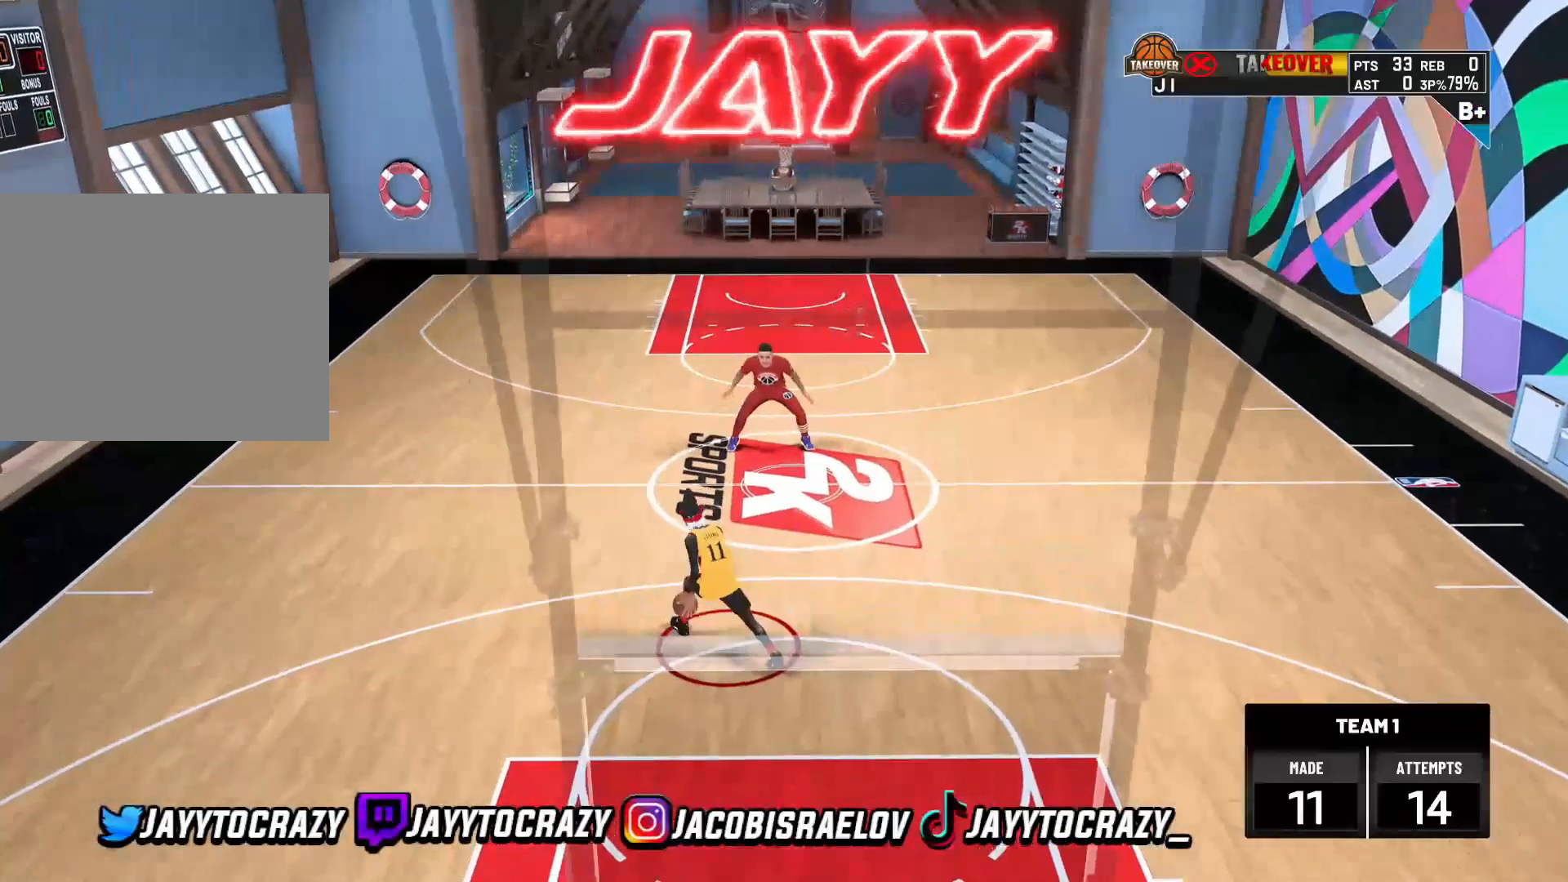
{"buttons": [], "left_stick": "up-right", "right_stick": "center", "events": [[80, "left_stick", "center"], [280, "left_stick", "up-right"]]}
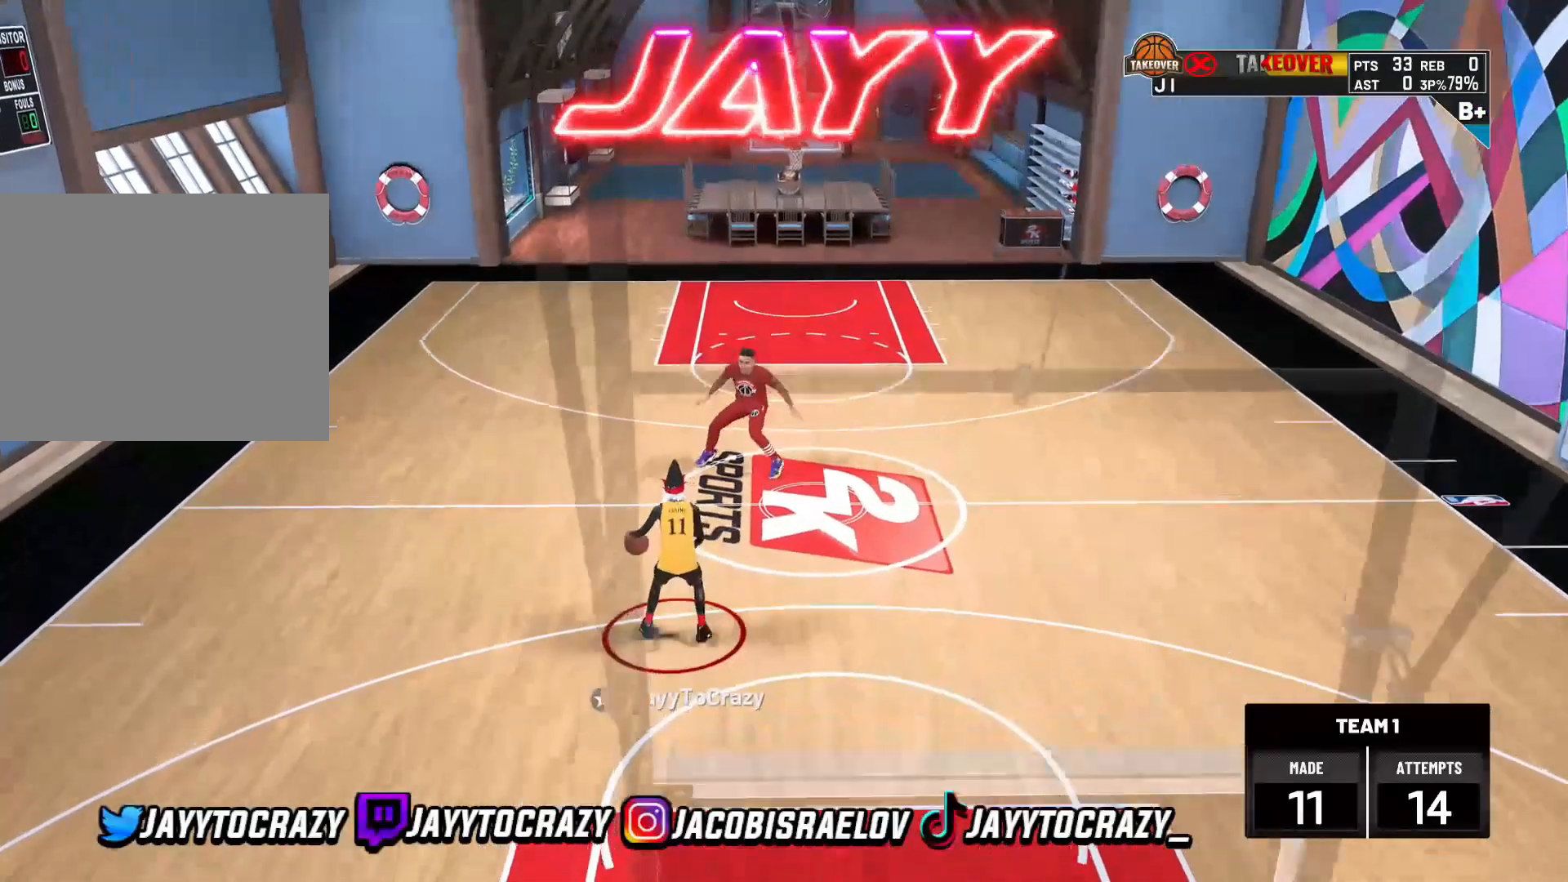
{"buttons": [], "left_stick": "right", "right_stick": "center", "events": [[120, "left_stick", "center"], [320, "left_stick", "right"]]}
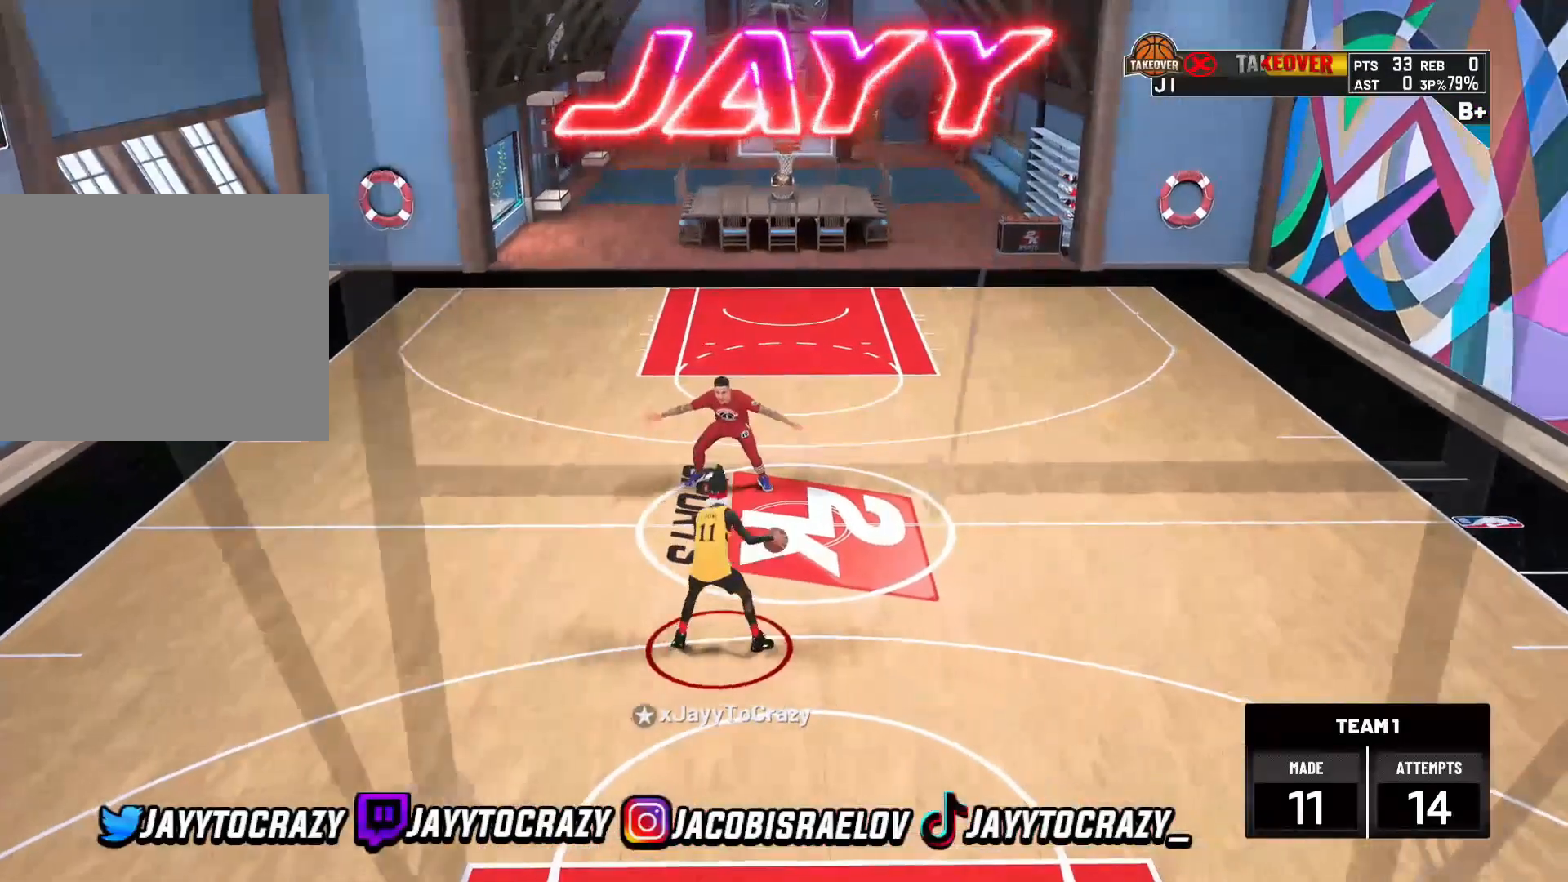
{"buttons": [], "left_stick": "left", "right_stick": "center", "events": [[80, "left_stick", "center"], [200, "left_stick", "left"]]}
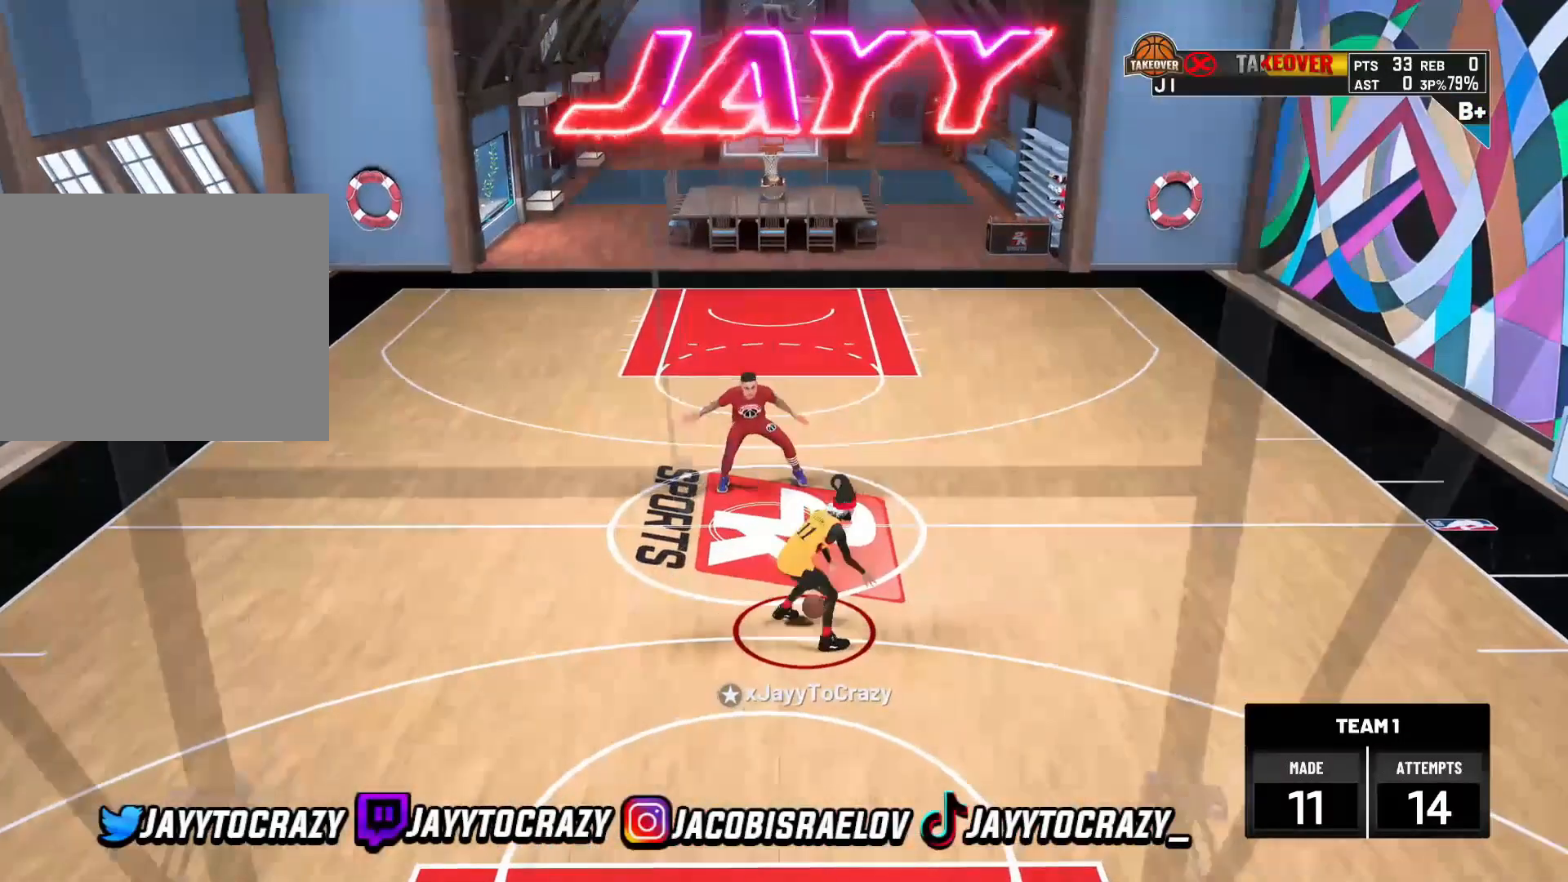
{"buttons": [], "left_stick": "left", "right_stick": "center", "events": [[120, "left_stick", "right"], [400, "left_stick", "center"], [520, "left_stick", "left"]]}
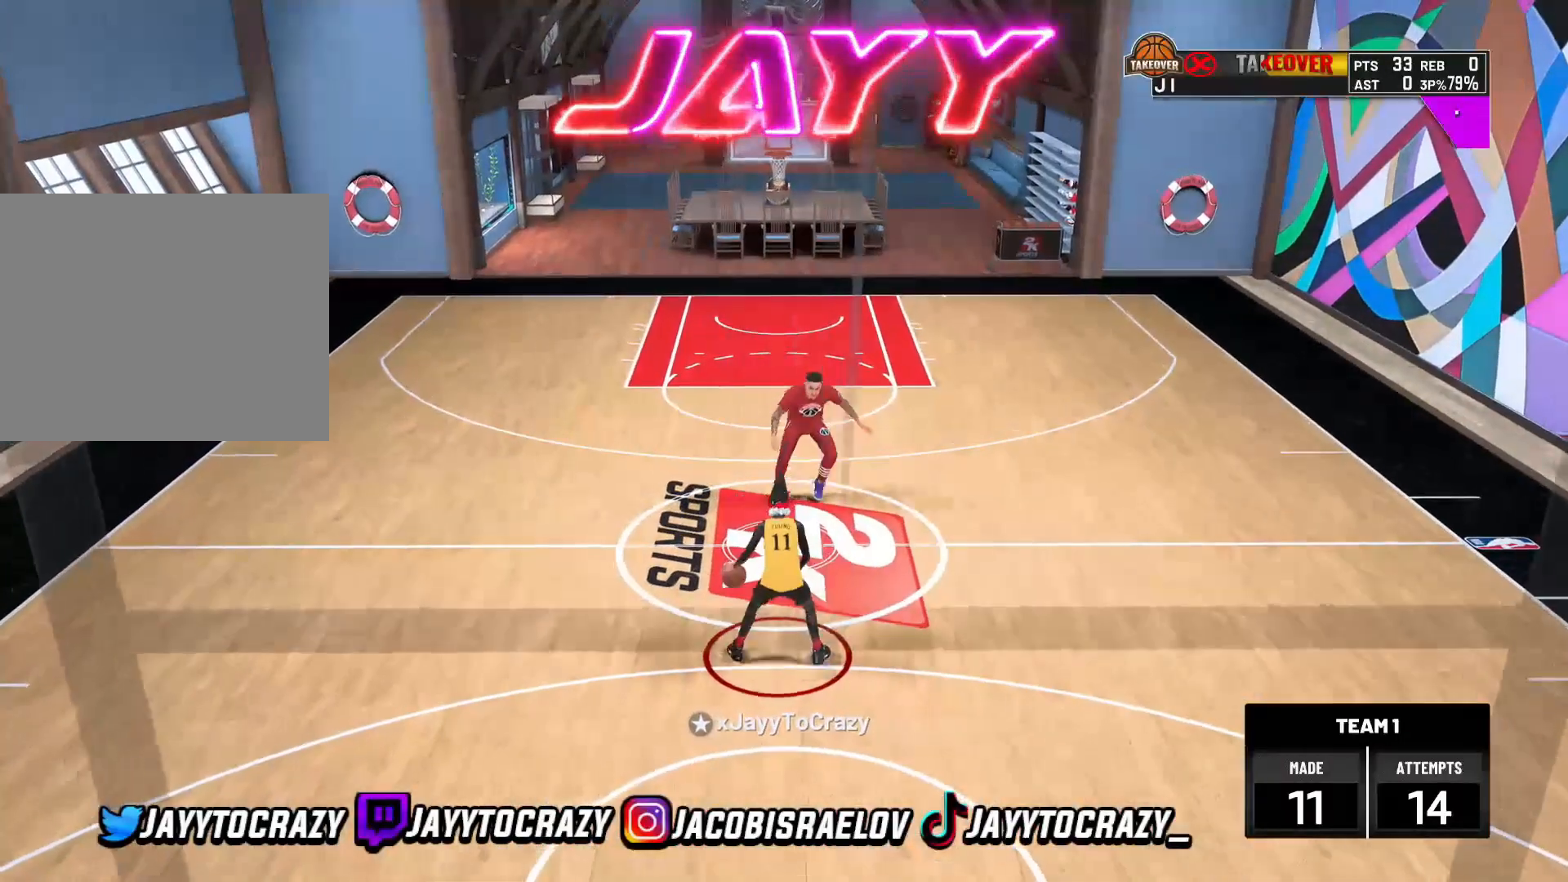
{"buttons": [], "left_stick": "center", "right_stick": "center", "events": [[480, "left_stick", "center"]]}